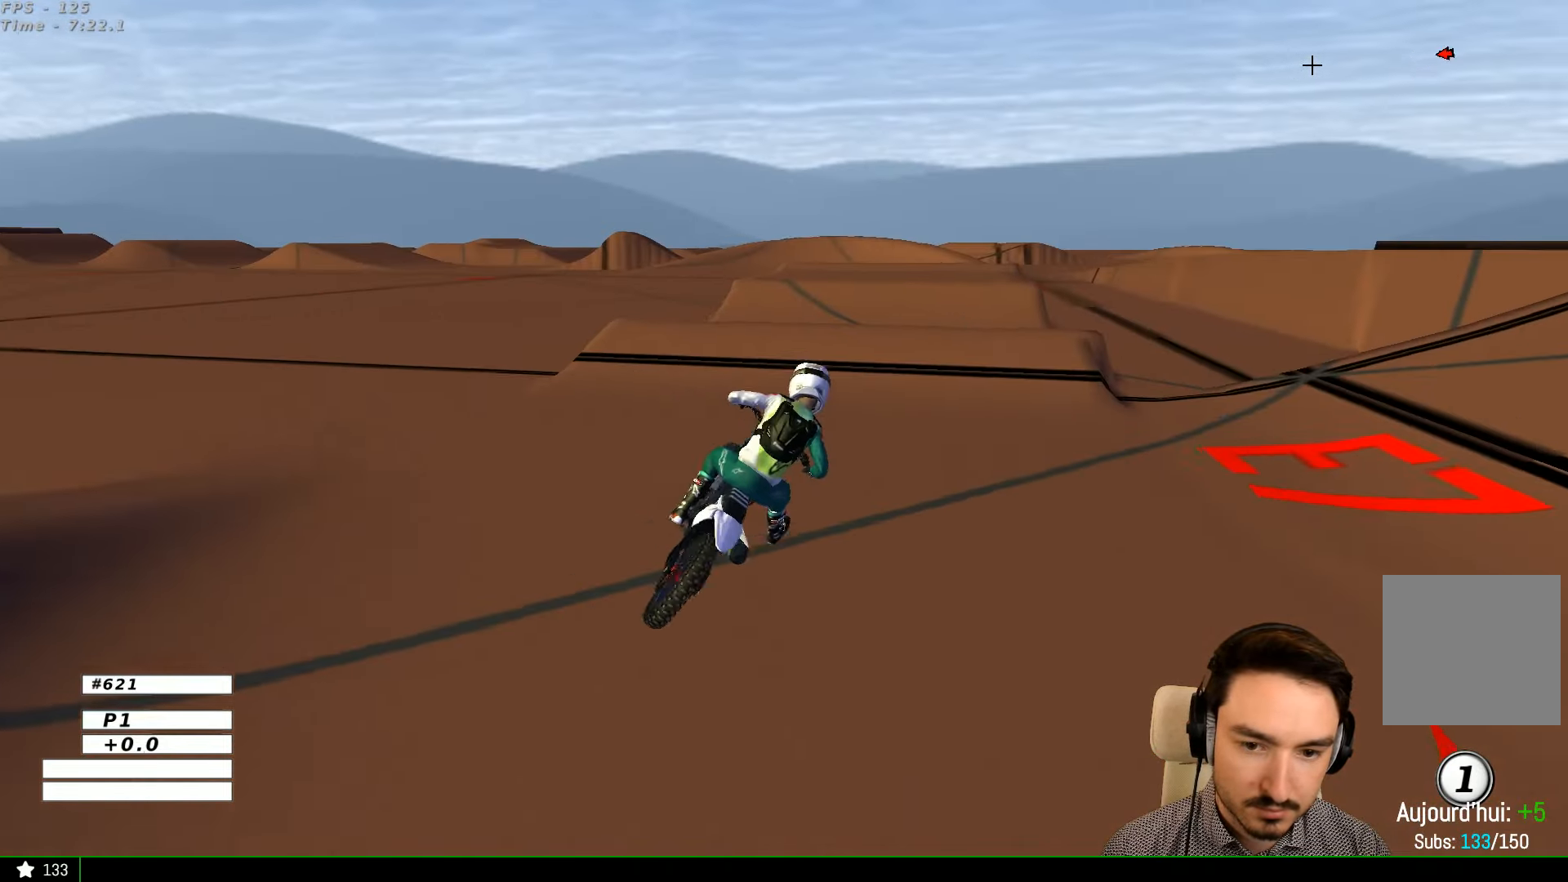
Gameplay with a controller (Xbox layout); each line is a JSON object with the inputs held at the frame after it. "events" lists button and stick changes between this image and that frame as [ms after this image, input, new state], when the widget could be followed in between. Not read: L1 L3 R3.
{"buttons": ["R2"], "left_stick": "left", "right_stick": "center", "events": []}
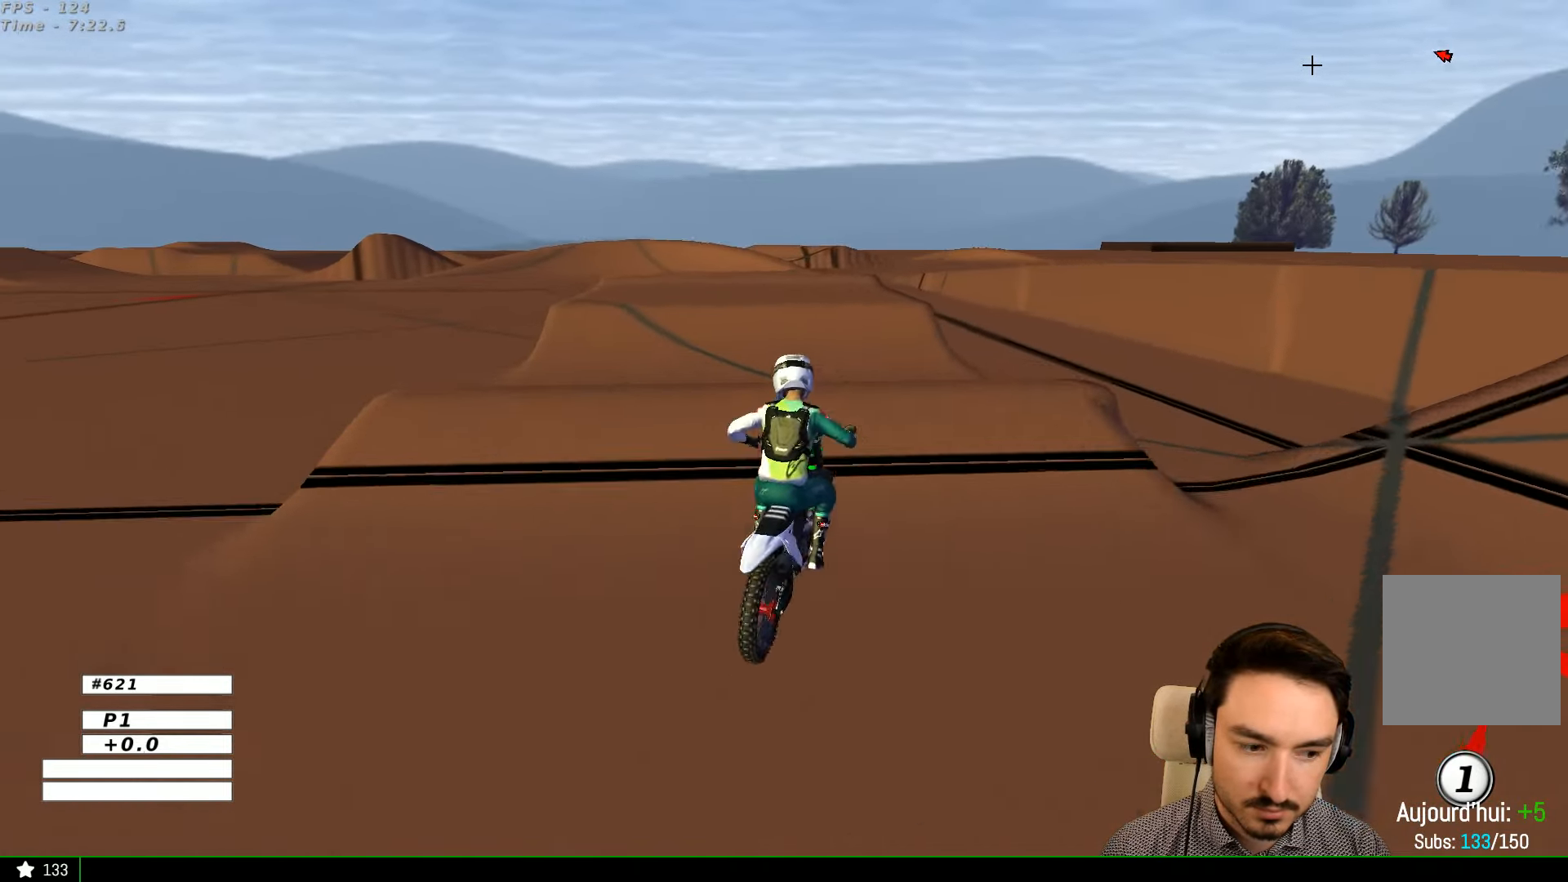
{"buttons": [], "left_stick": "center", "right_stick": "center", "events": [[100, "left_stick", "down-left"], [200, "left_stick", "center"], [500, "R2", "up"]]}
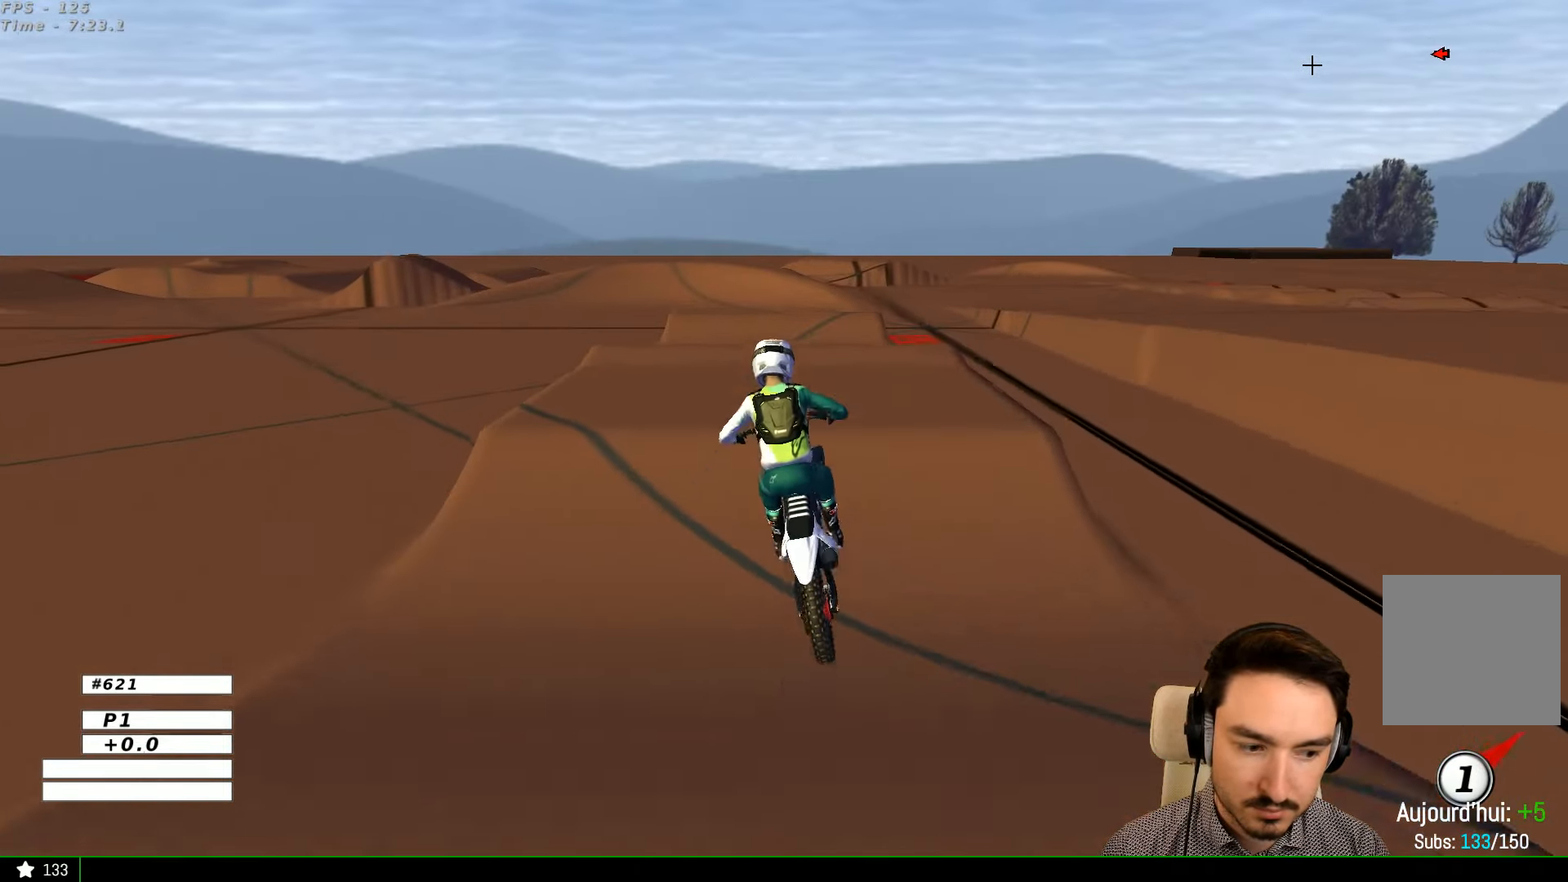
{"buttons": [], "left_stick": "center", "right_stick": "center", "events": [[200, "B", "down"], [300, "B", "up"]]}
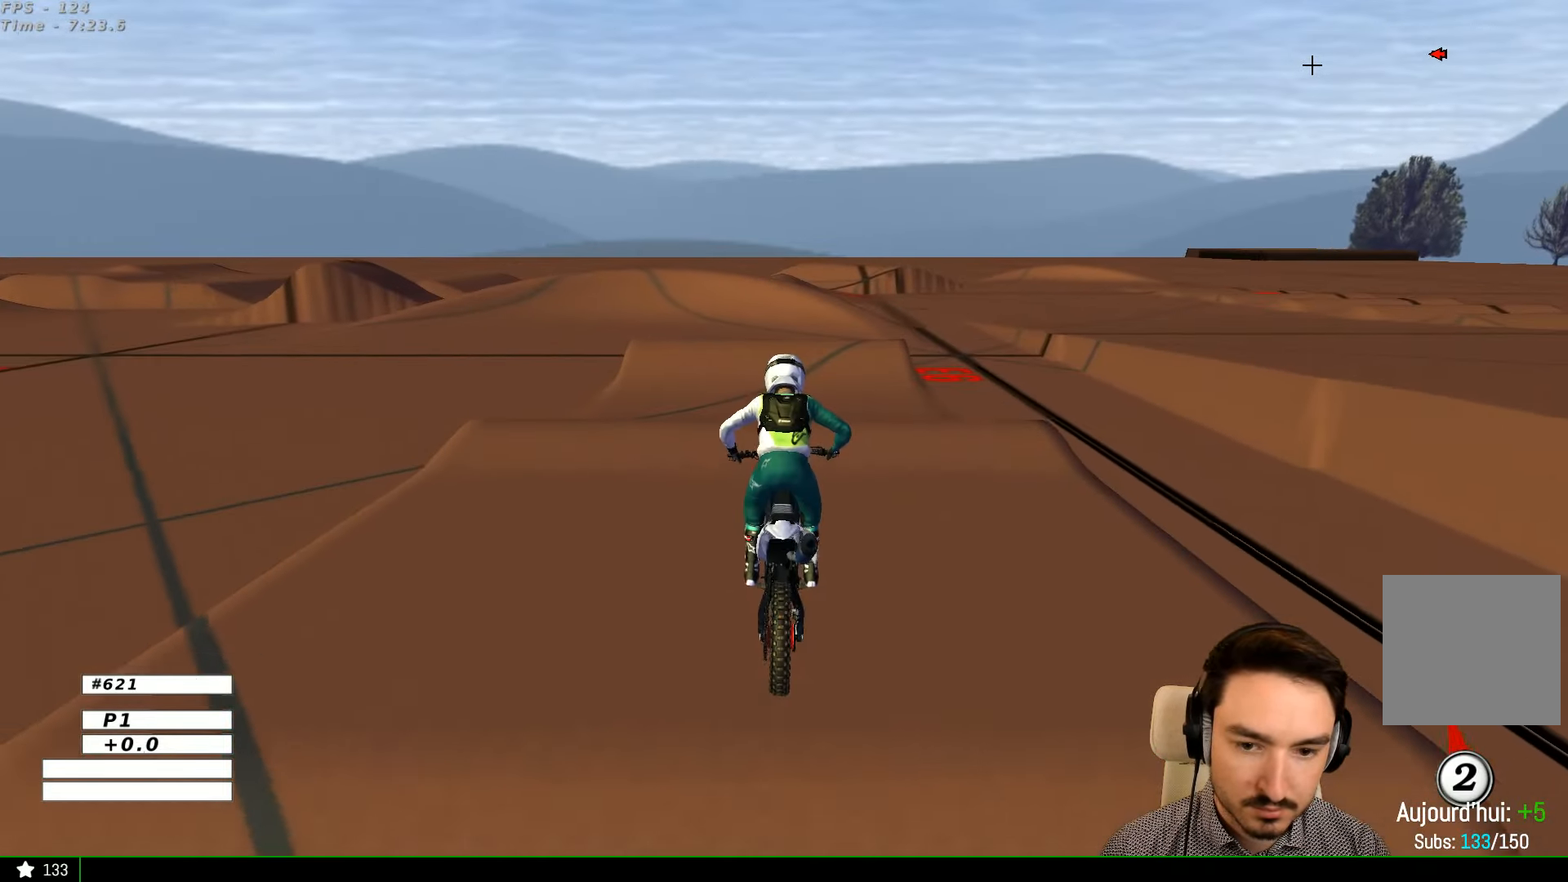
{"buttons": ["R2"], "left_stick": "center", "right_stick": "center", "events": [[67, "R2", "down"], [67, "left_stick", "right"], [167, "left_stick", "center"], [267, "left_stick", "down-left"], [467, "left_stick", "center"]]}
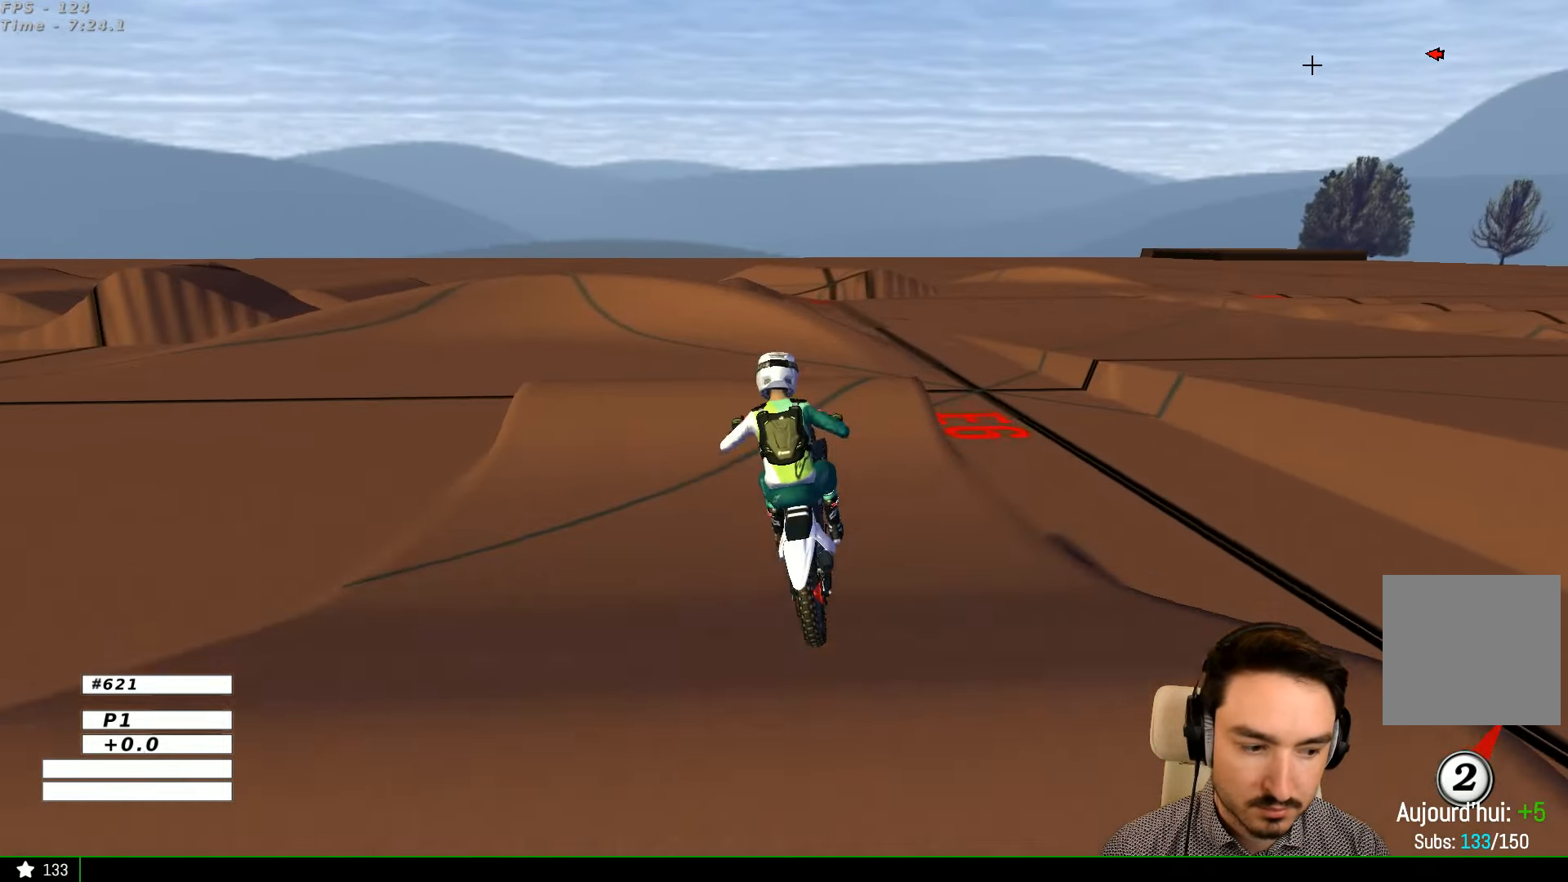
{"buttons": [], "left_stick": "down-left", "right_stick": "center", "events": [[167, "R2", "up"], [500, "left_stick", "down-left"]]}
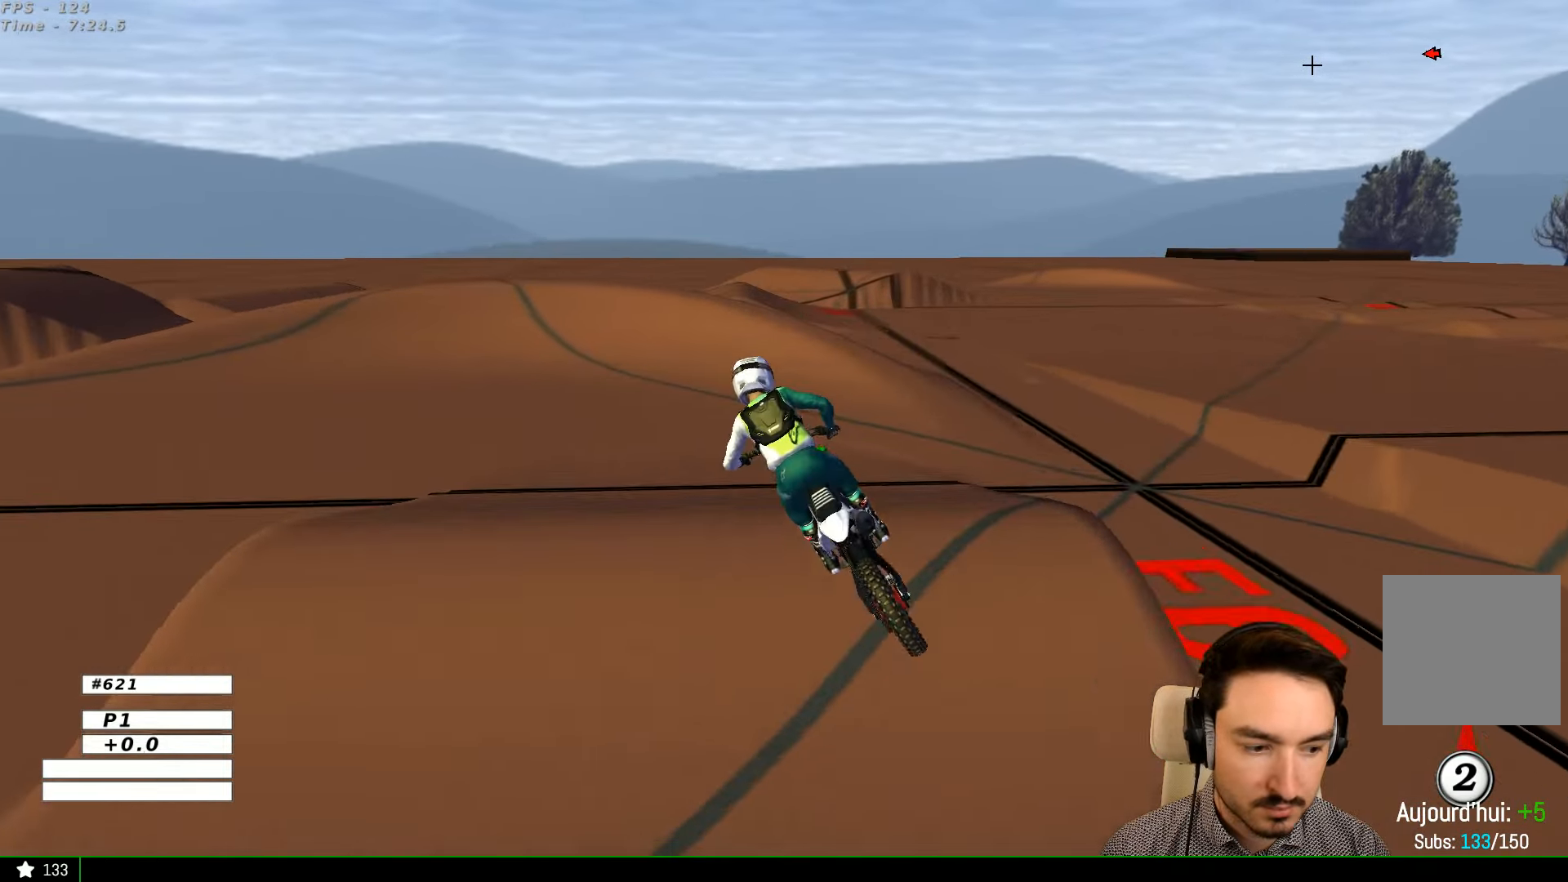
{"buttons": ["R2"], "left_stick": "right", "right_stick": "center", "events": [[167, "left_stick", "center"], [233, "R2", "down"], [366, "left_stick", "right"]]}
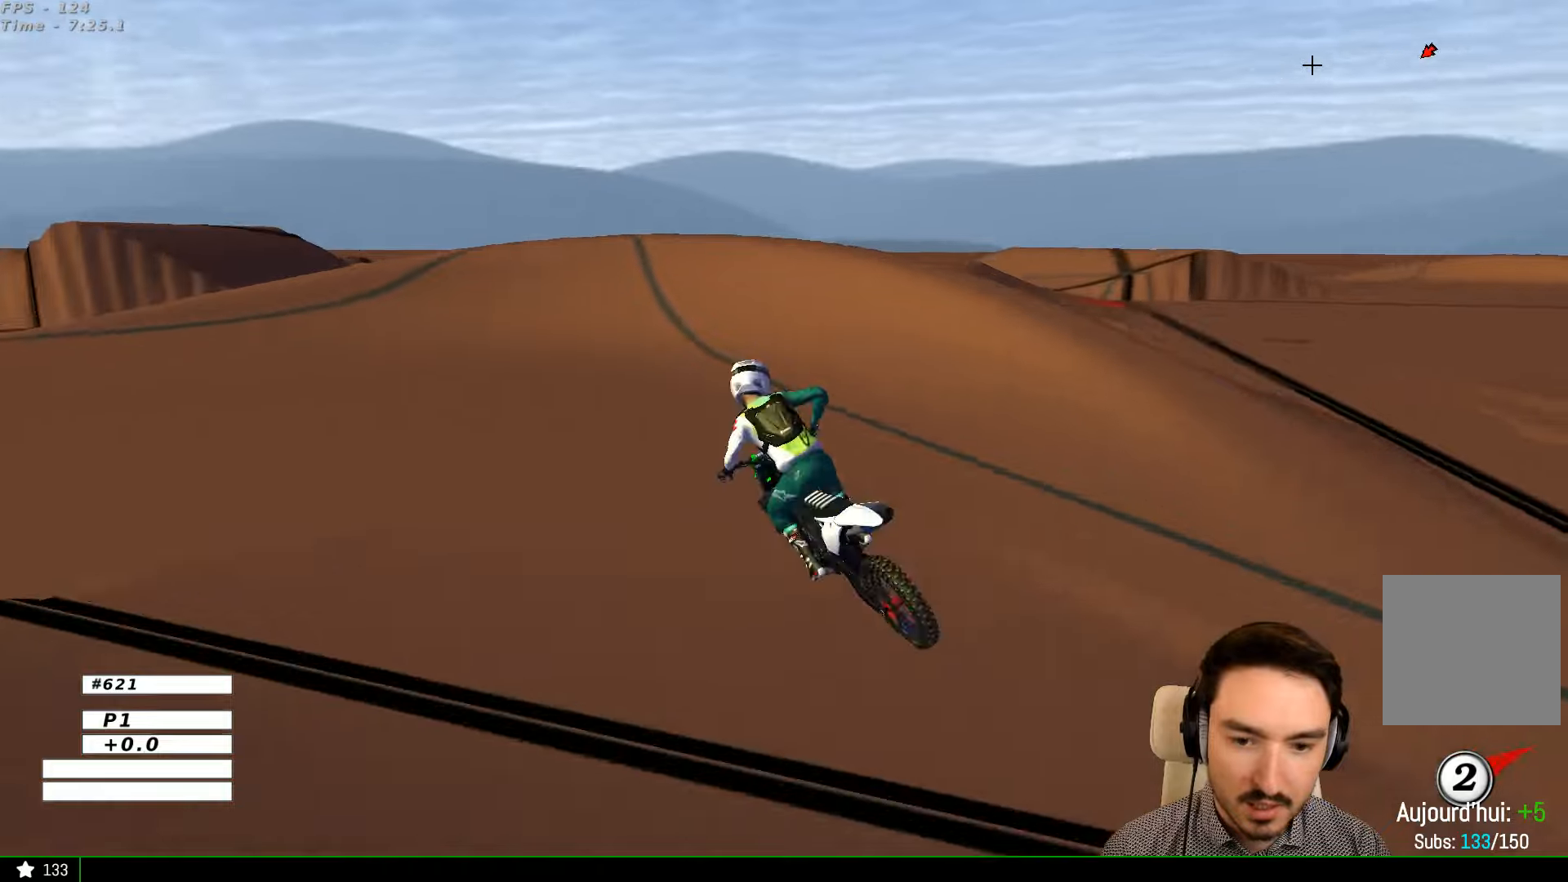
{"buttons": [], "left_stick": "left", "right_stick": "center", "events": [[66, "R2", "up"], [100, "left_stick", "center"], [166, "left_stick", "left"], [266, "X", "down"], [366, "X", "up"]]}
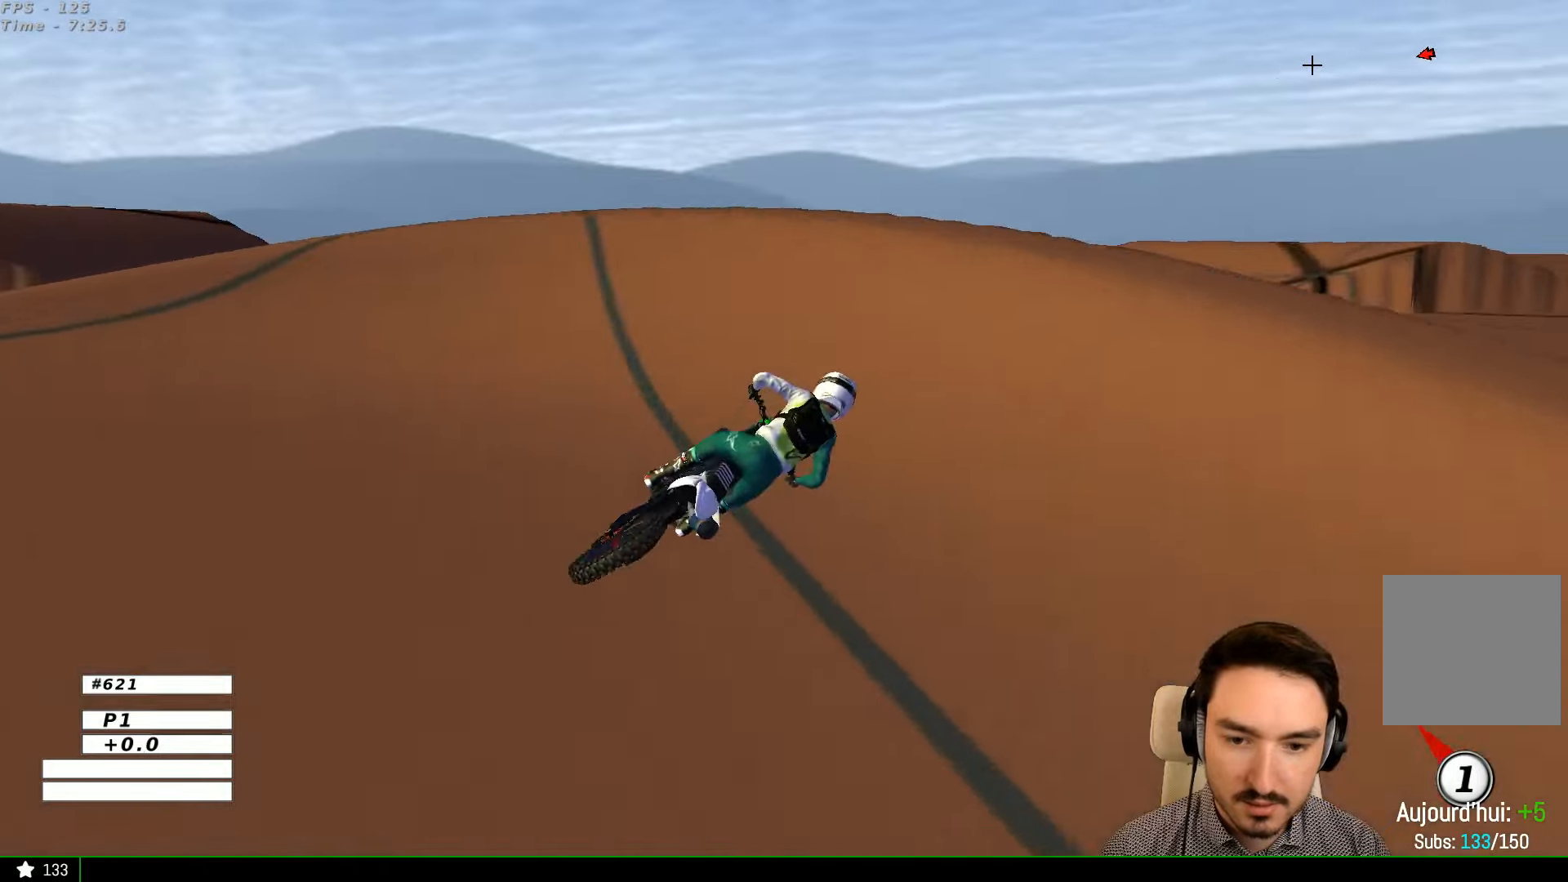
{"buttons": ["R2"], "left_stick": "center", "right_stick": "center", "events": [[100, "Y", "down"], [200, "R2", "down"], [200, "Y", "up"], [200, "left_stick", "center"]]}
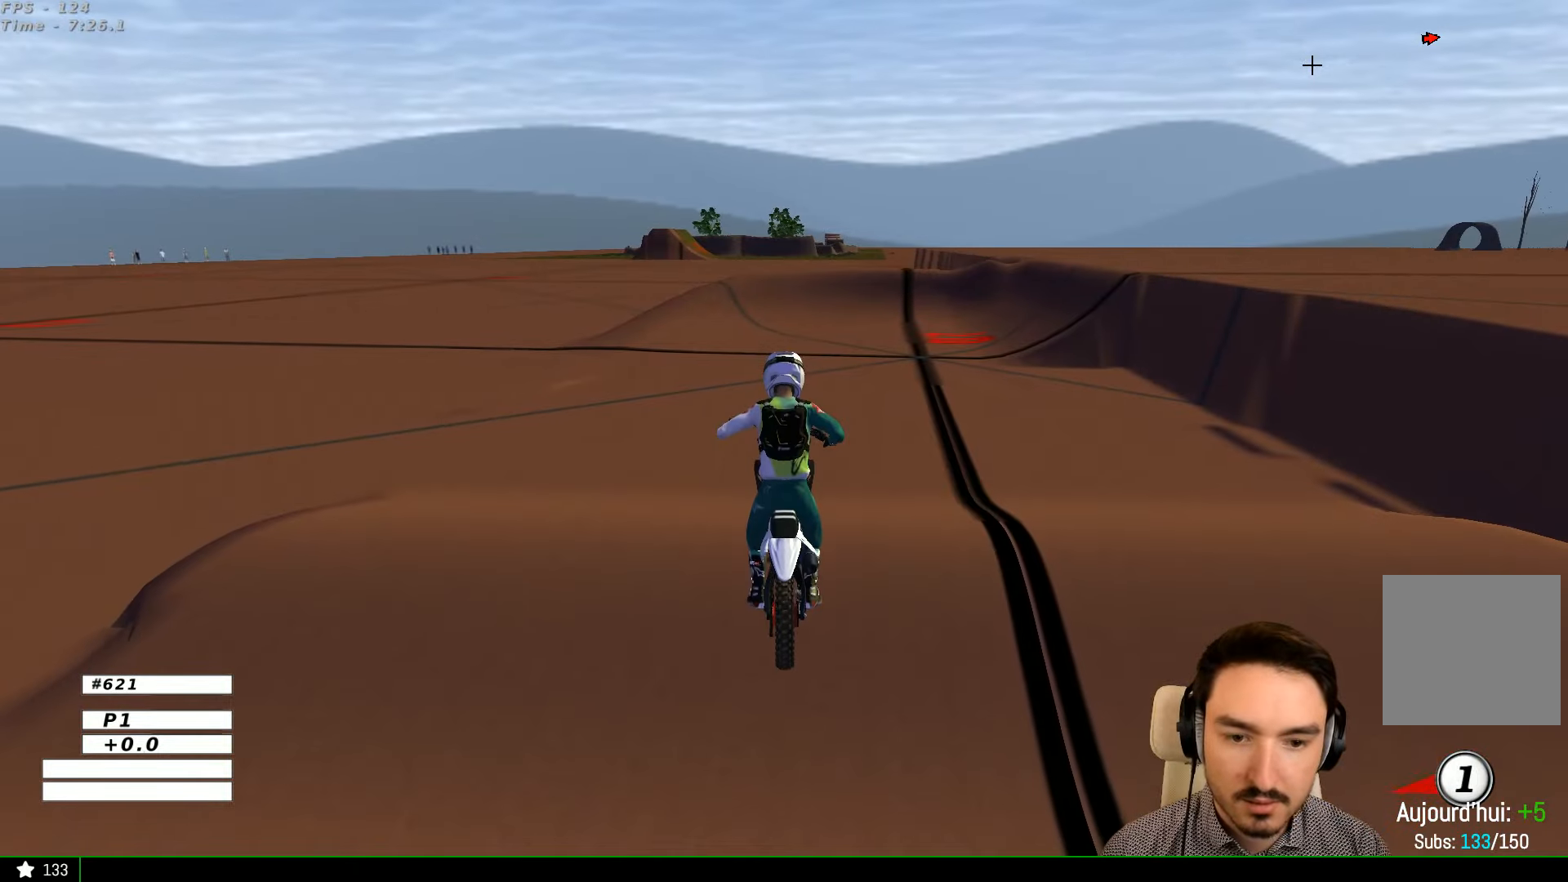
{"buttons": ["R2"], "left_stick": "left", "right_stick": "center", "events": [[166, "left_stick", "left"]]}
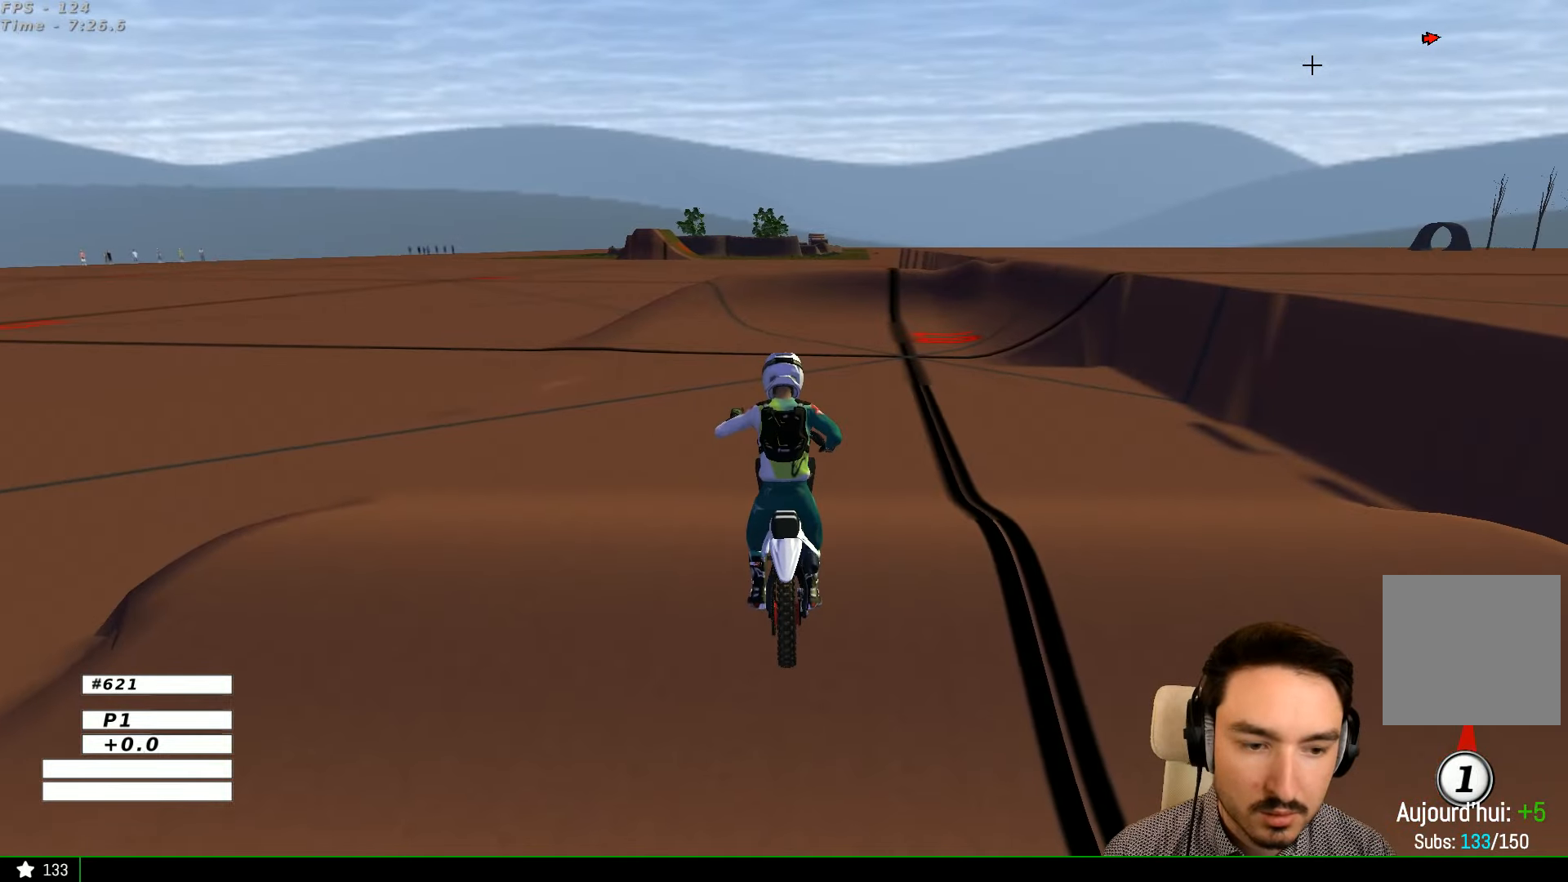
{"buttons": ["R2"], "left_stick": "left", "right_stick": "center", "events": [[266, "B", "down"], [400, "B", "up"]]}
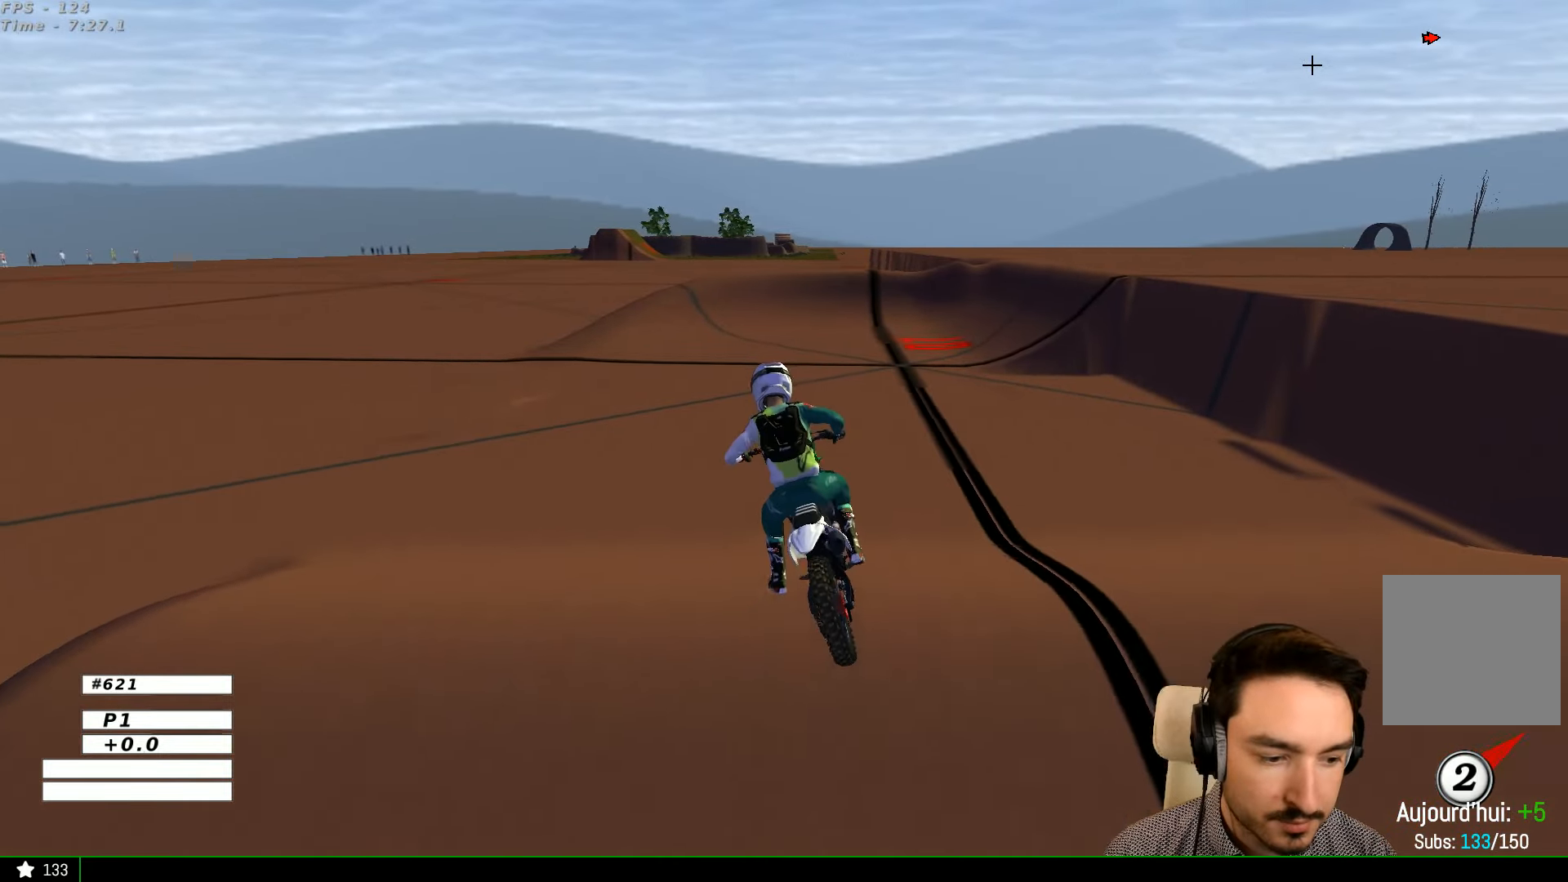
{"buttons": ["R2"], "left_stick": "up-right", "right_stick": "center", "events": [[33, "left_stick", "center"], [233, "left_stick", "up-right"]]}
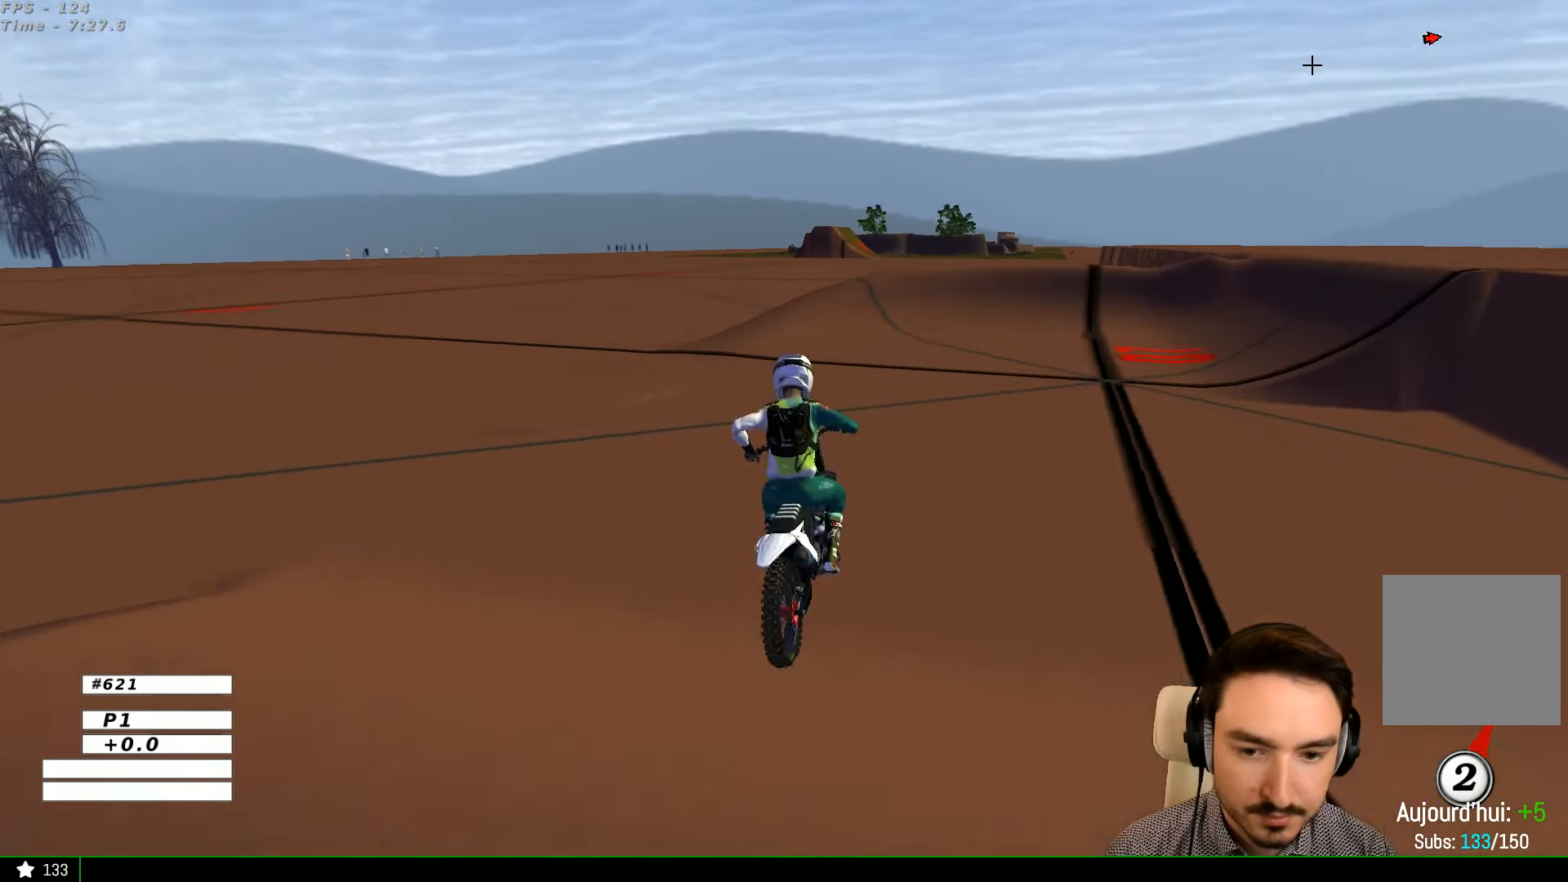
{"buttons": ["R2"], "left_stick": "center", "right_stick": "center", "events": [[166, "R2", "up"], [233, "R2", "down"], [233, "left_stick", "up"], [400, "left_stick", "center"]]}
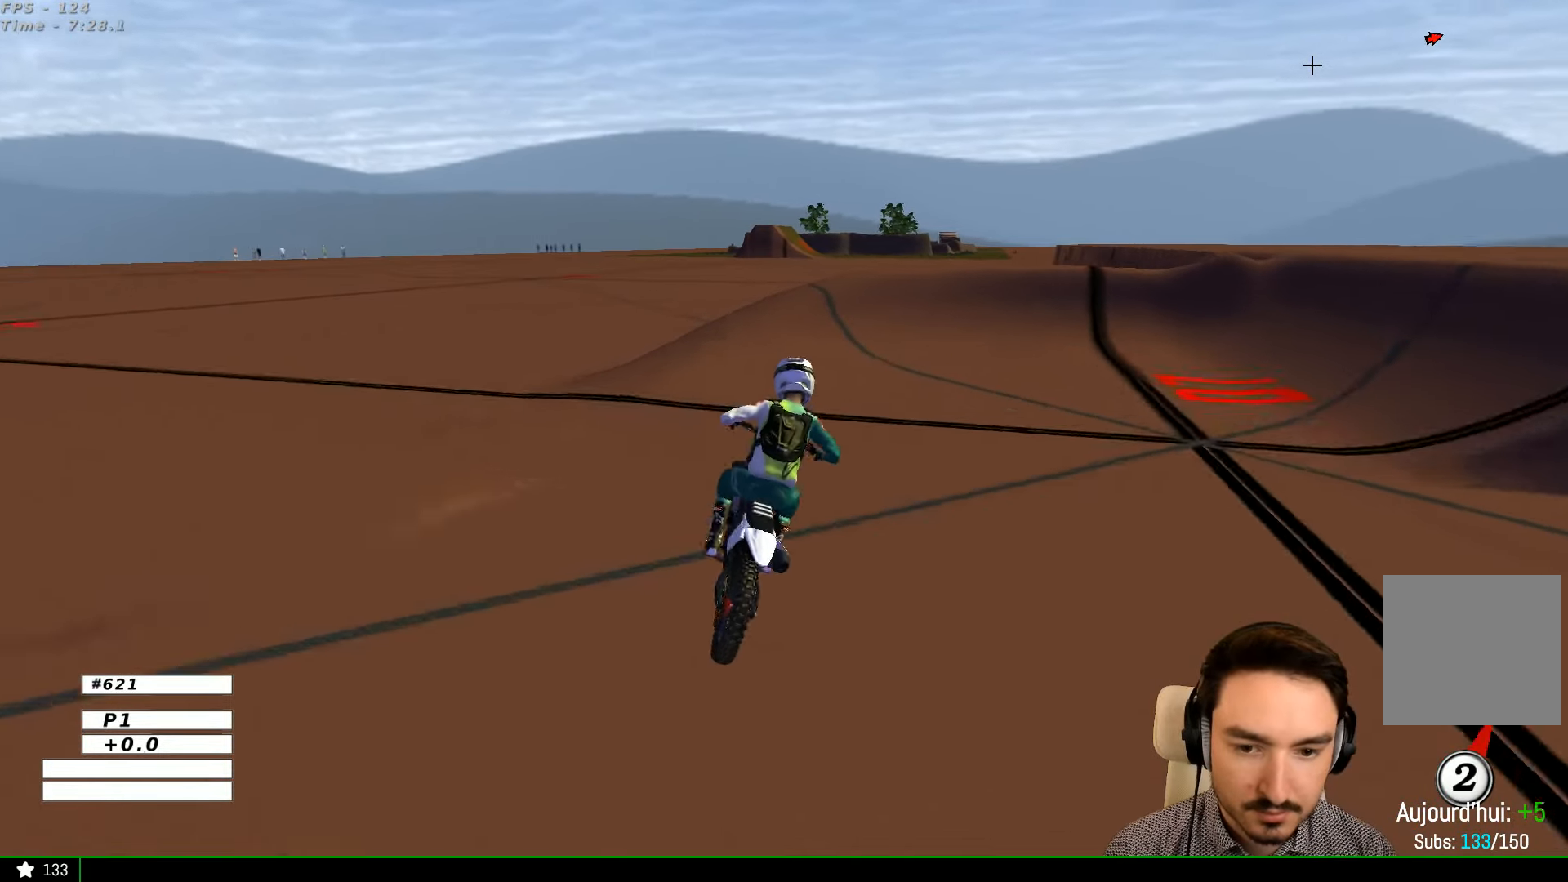
{"buttons": [], "left_stick": "right", "right_stick": "center", "events": [[33, "left_stick", "right"], [266, "left_stick", "center"], [366, "left_stick", "right"], [433, "R2", "up"]]}
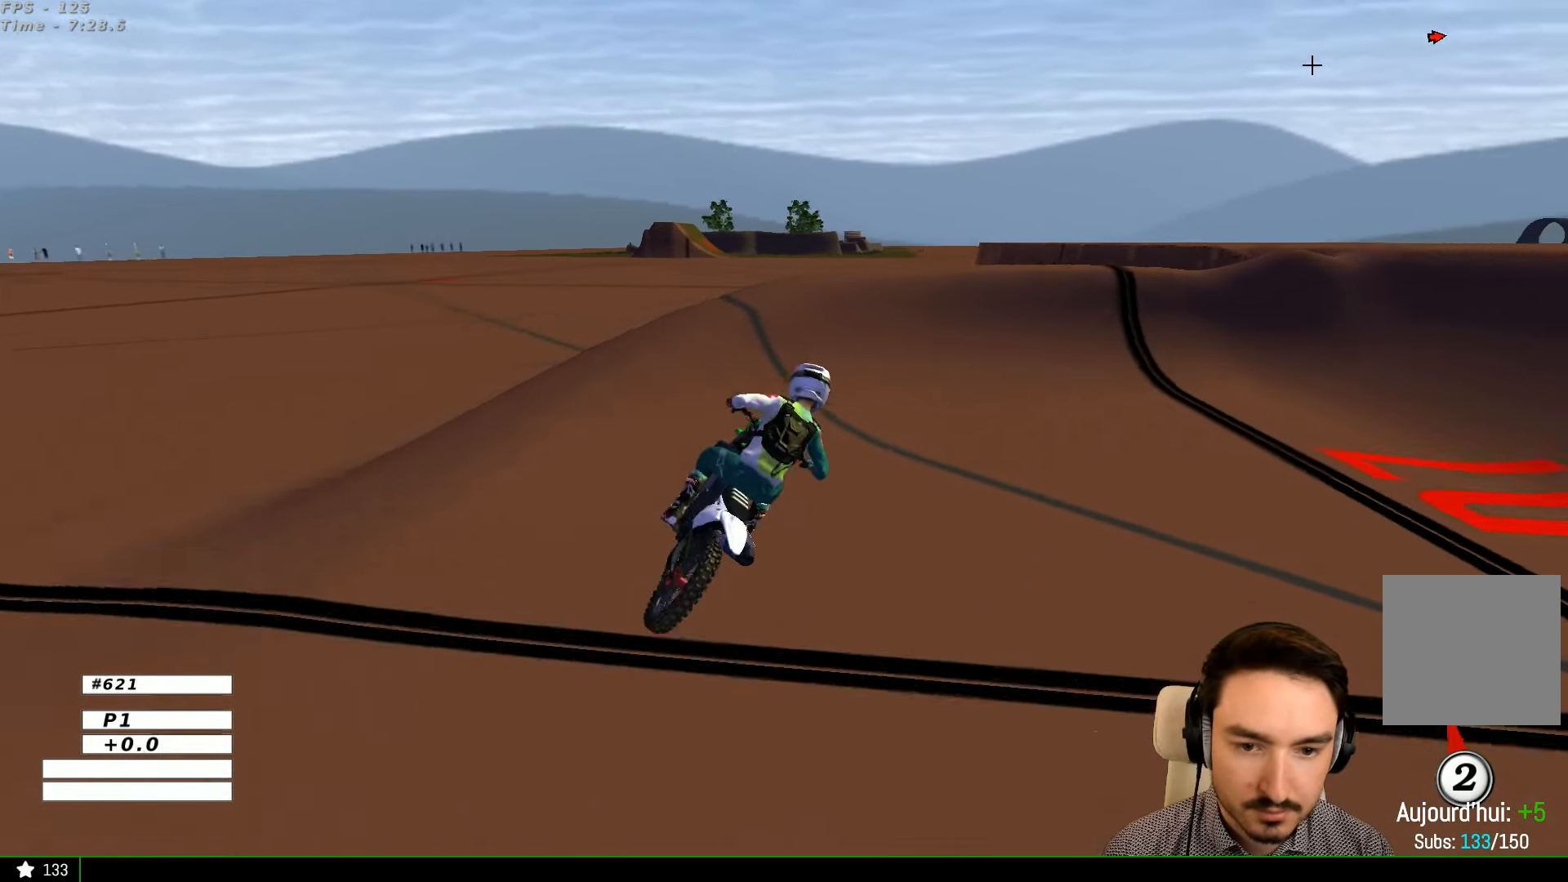
{"buttons": ["R2"], "left_stick": "left", "right_stick": "center", "events": [[200, "X", "down"], [300, "X", "up"], [433, "left_stick", "center"], [466, "R2", "down"], [500, "left_stick", "left"]]}
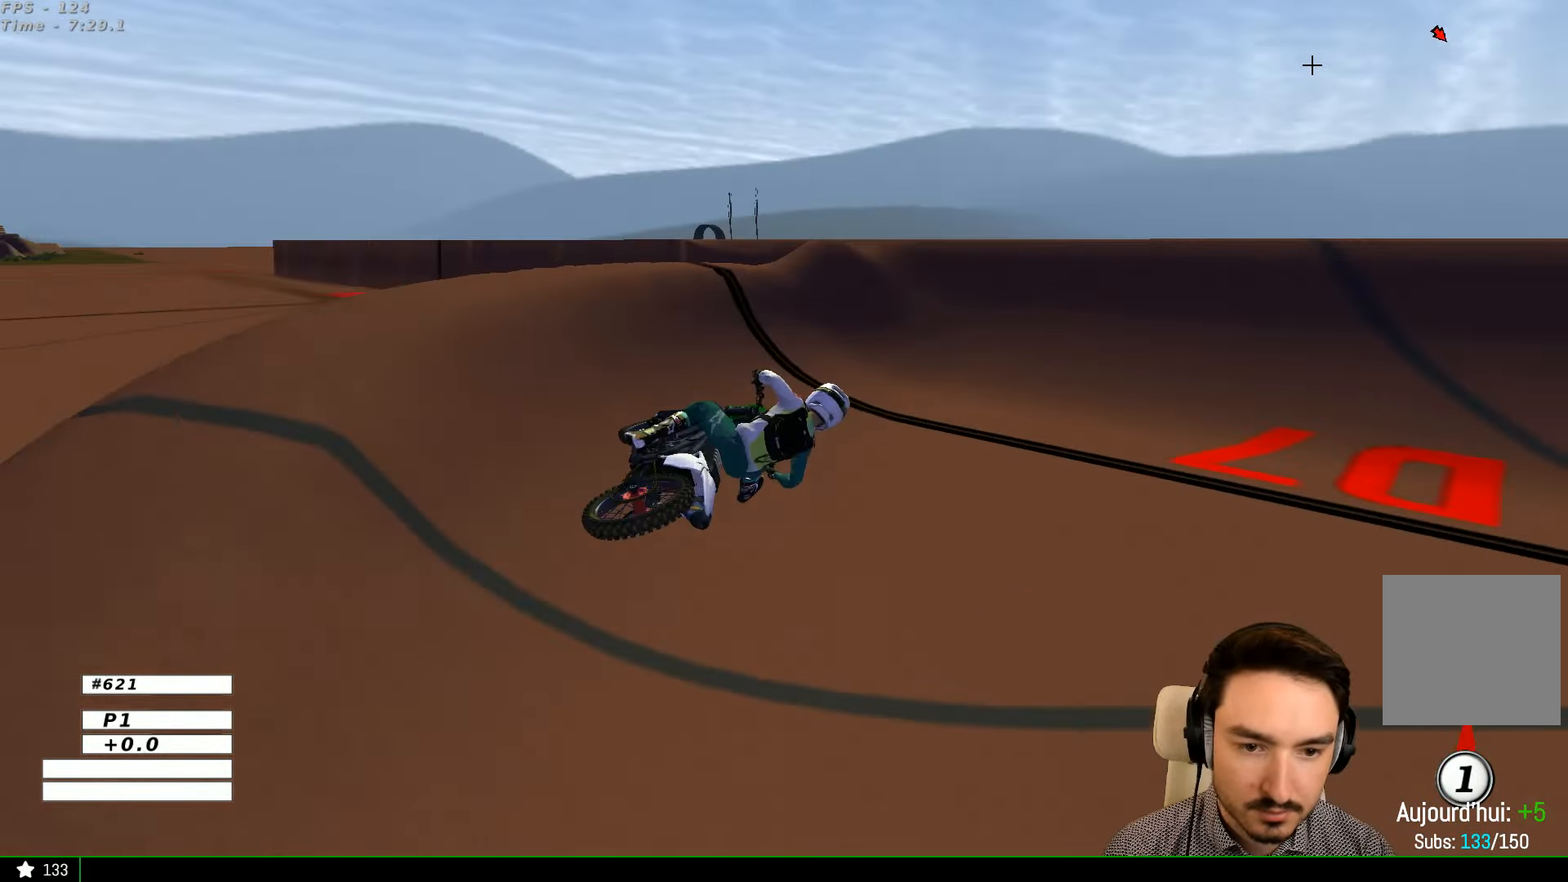
{"buttons": ["R2"], "left_stick": "left", "right_stick": "center", "events": [[300, "B", "down"], [366, "B", "up"]]}
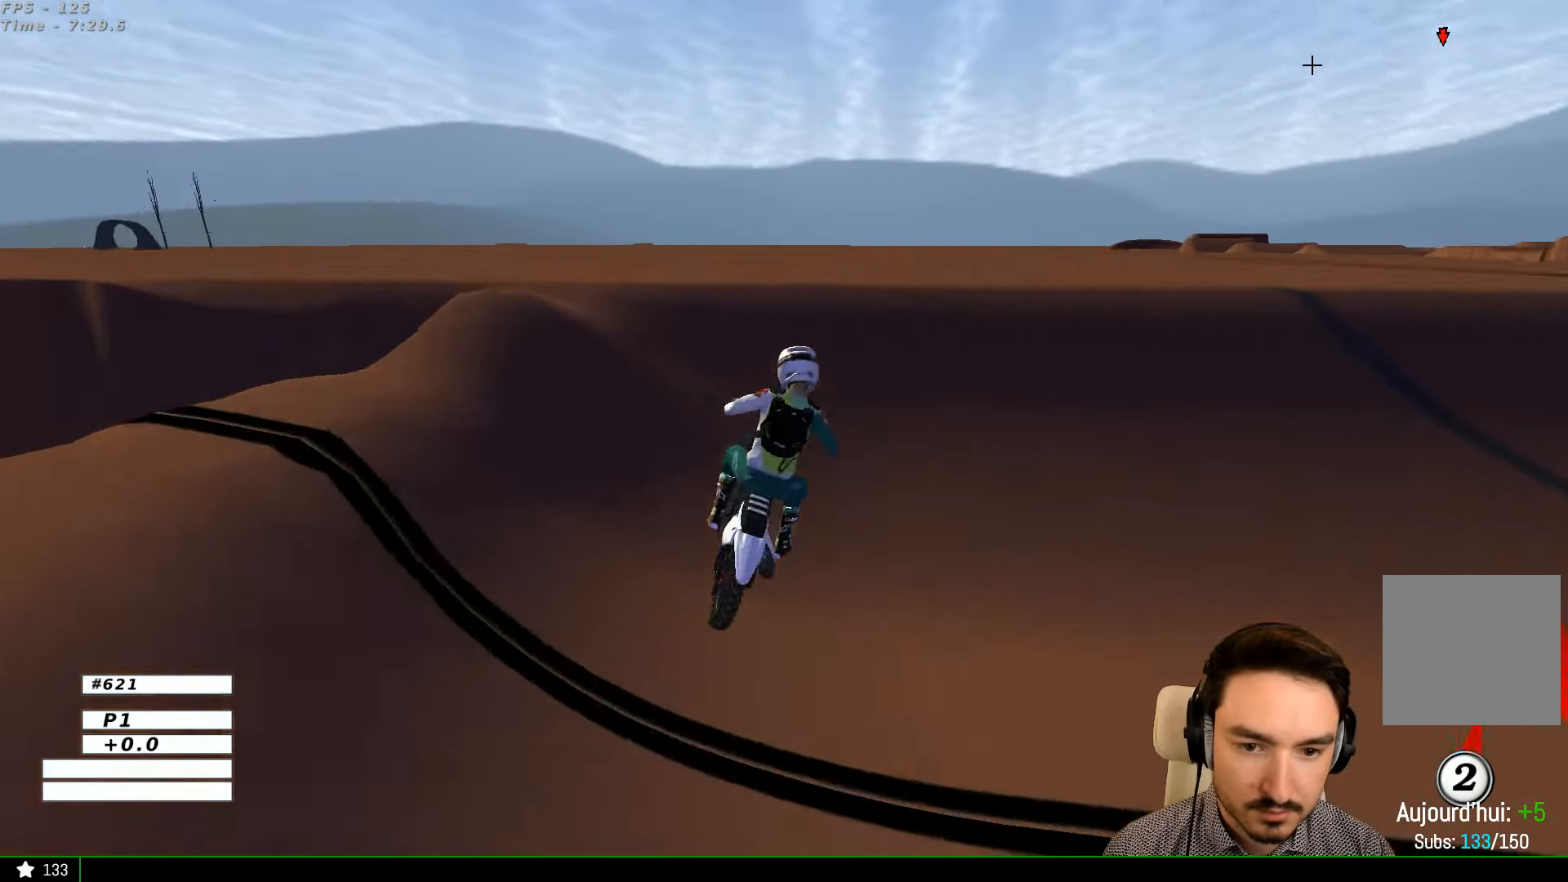
{"buttons": [], "left_stick": "right", "right_stick": "center", "events": [[133, "left_stick", "center"], [266, "left_stick", "right"], [400, "R2", "up"]]}
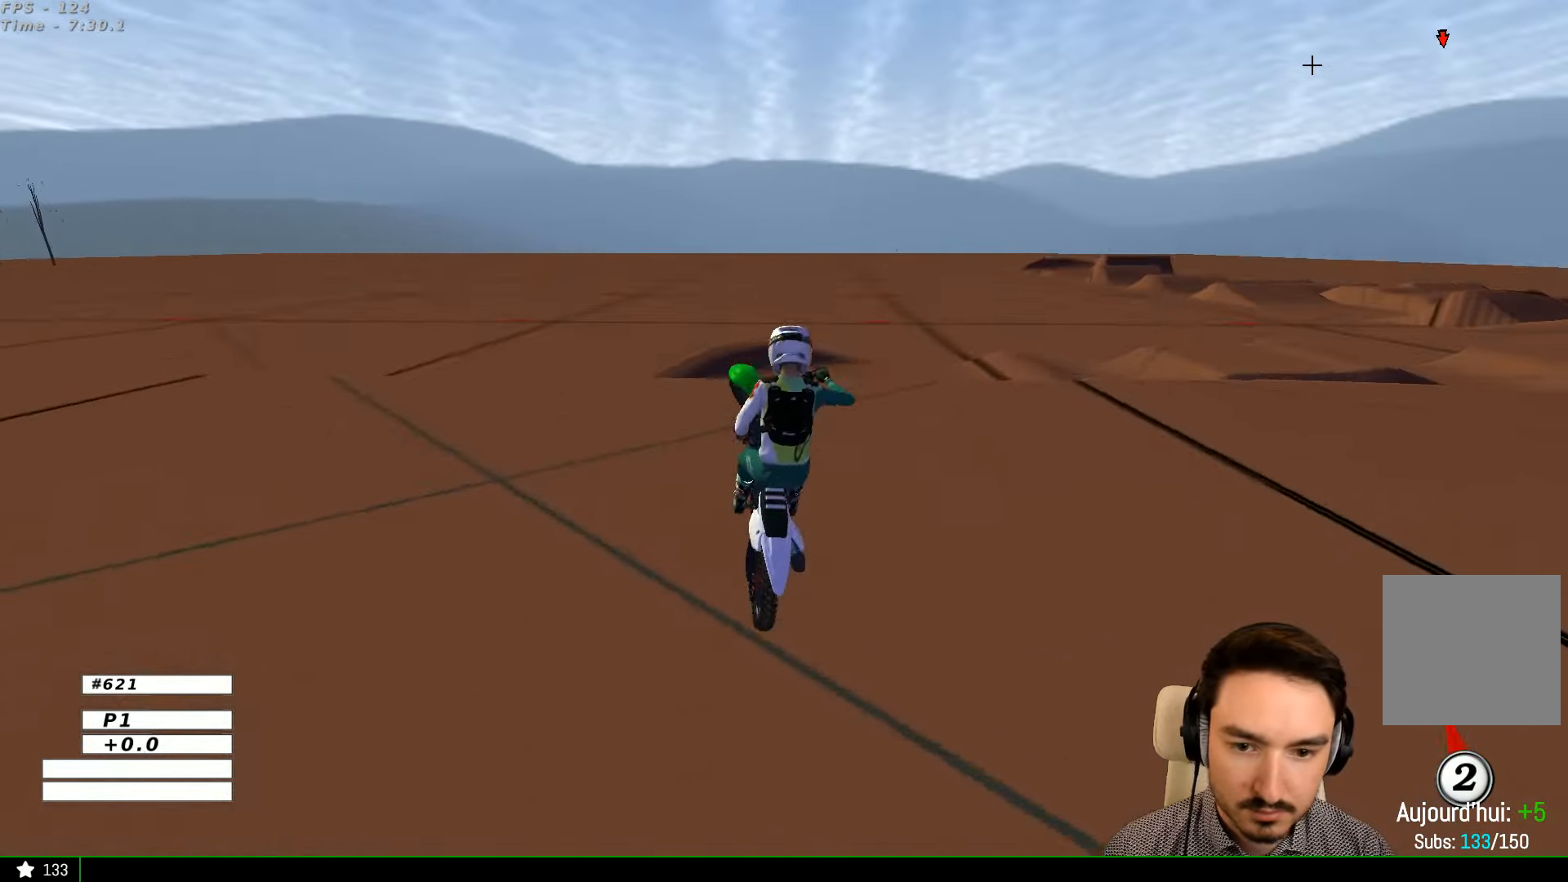
{"buttons": ["R2"], "left_stick": "left", "right_stick": "center", "events": [[200, "R2", "down"], [300, "left_stick", "up-left"], [334, "R2", "up"], [400, "R2", "down"], [434, "left_stick", "left"]]}
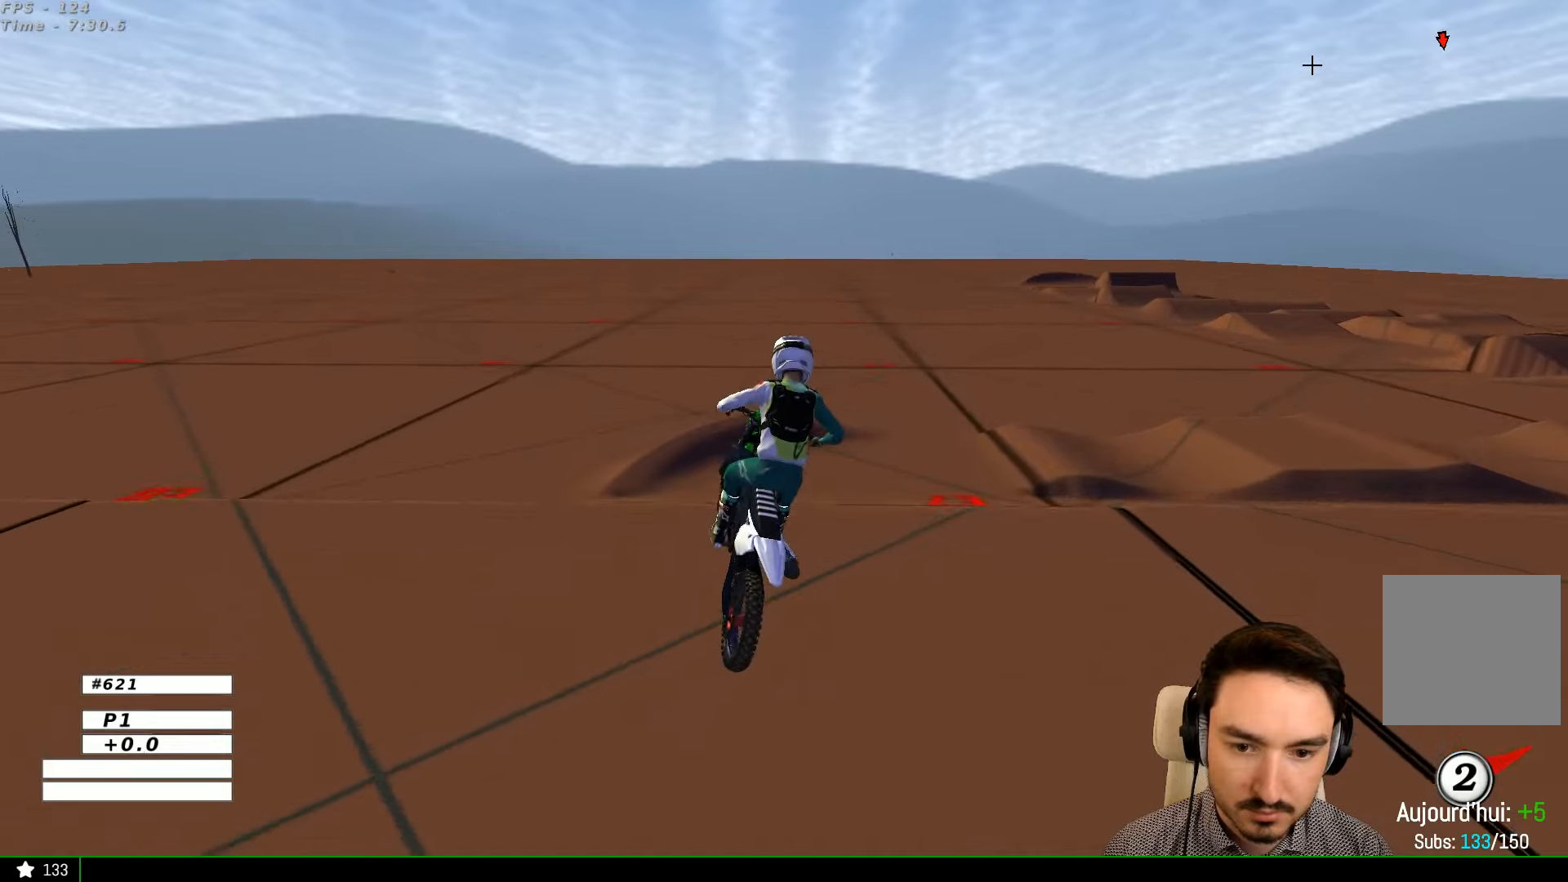
{"buttons": ["R2"], "left_stick": "right", "right_stick": "center", "events": [[100, "R2", "up"], [134, "R2", "down"], [200, "left_stick", "down"], [334, "left_stick", "right"]]}
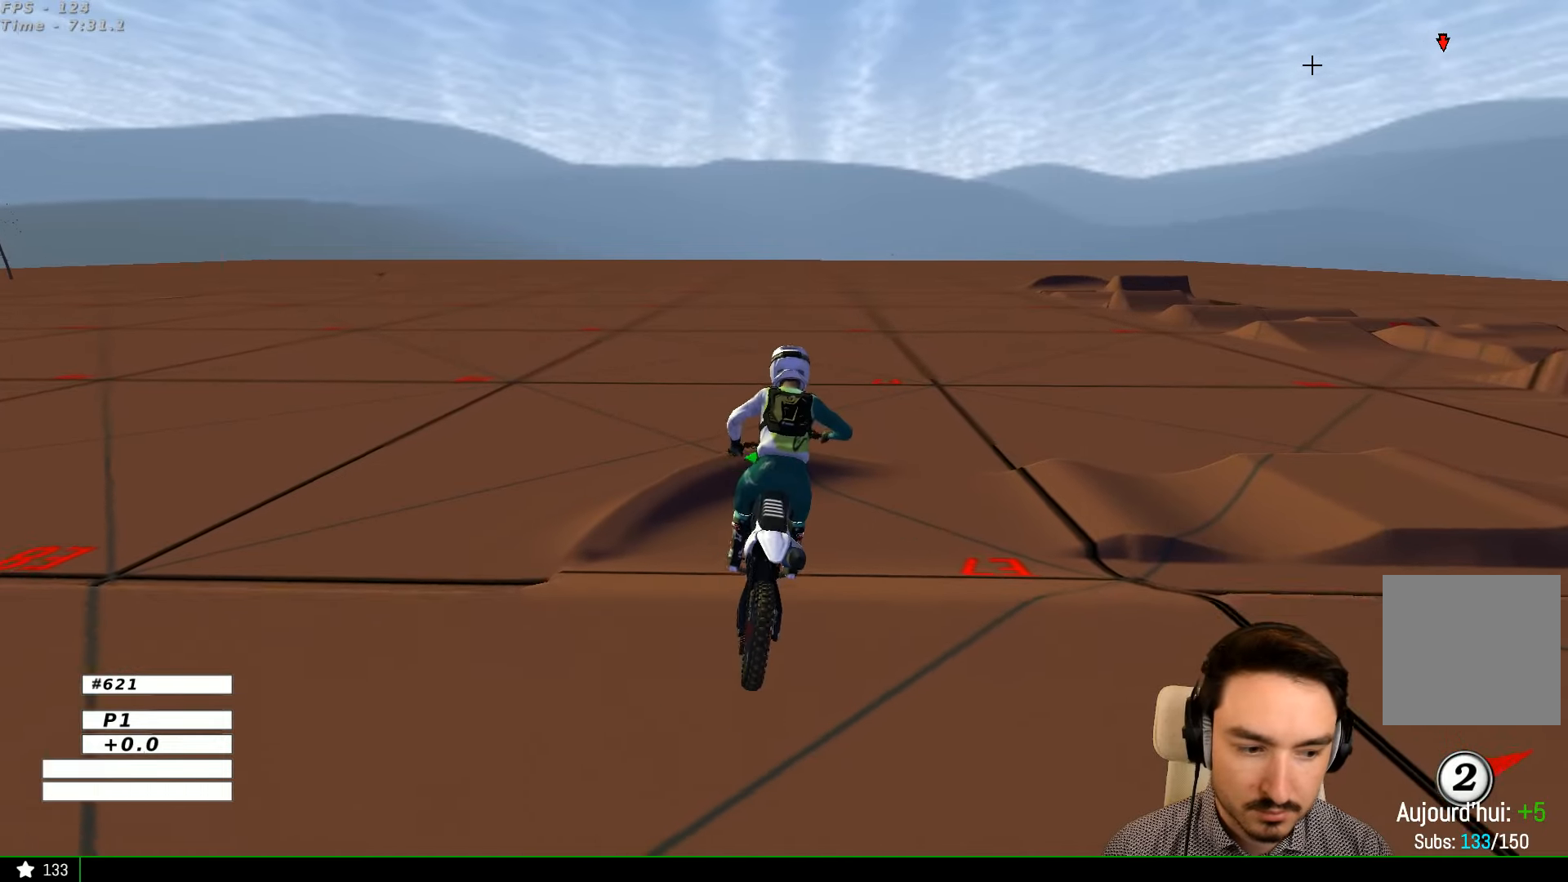
{"buttons": [], "left_stick": "down-left", "right_stick": "center", "events": [[100, "R2", "up"], [200, "left_stick", "down-right"], [367, "left_stick", "down-left"], [400, "A", "down"], [500, "A", "up"]]}
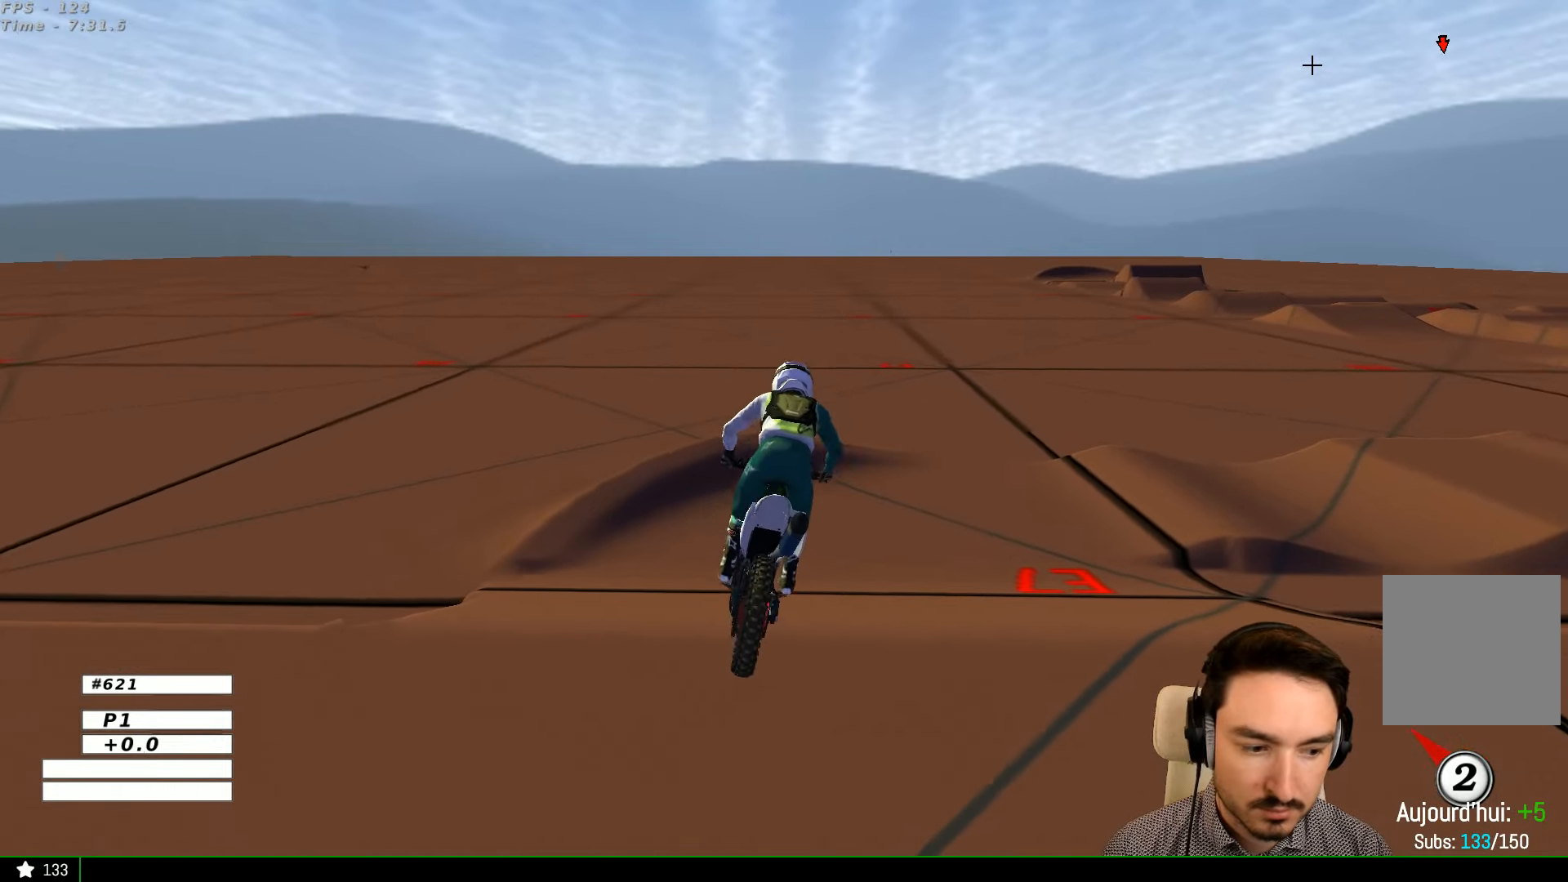
{"buttons": [], "left_stick": "down-right", "right_stick": "center", "events": [[67, "left_stick", "center"], [200, "X", "down"], [334, "X", "up"], [434, "left_stick", "down"], [500, "left_stick", "down-right"]]}
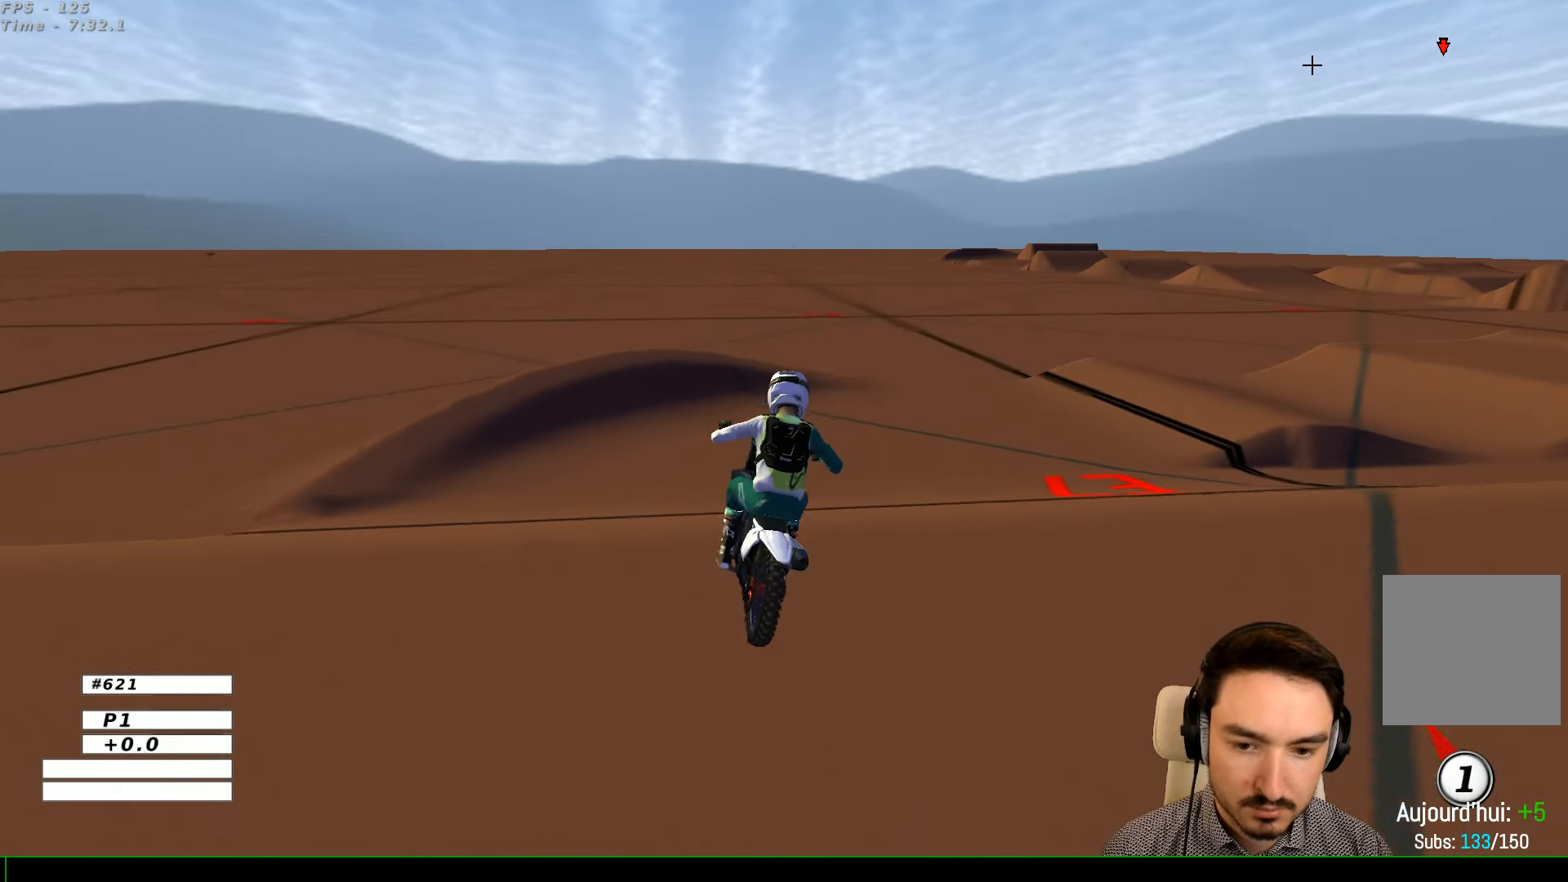
{"buttons": ["R2"], "left_stick": "down-right", "right_stick": "center", "events": [[334, "R2", "down"]]}
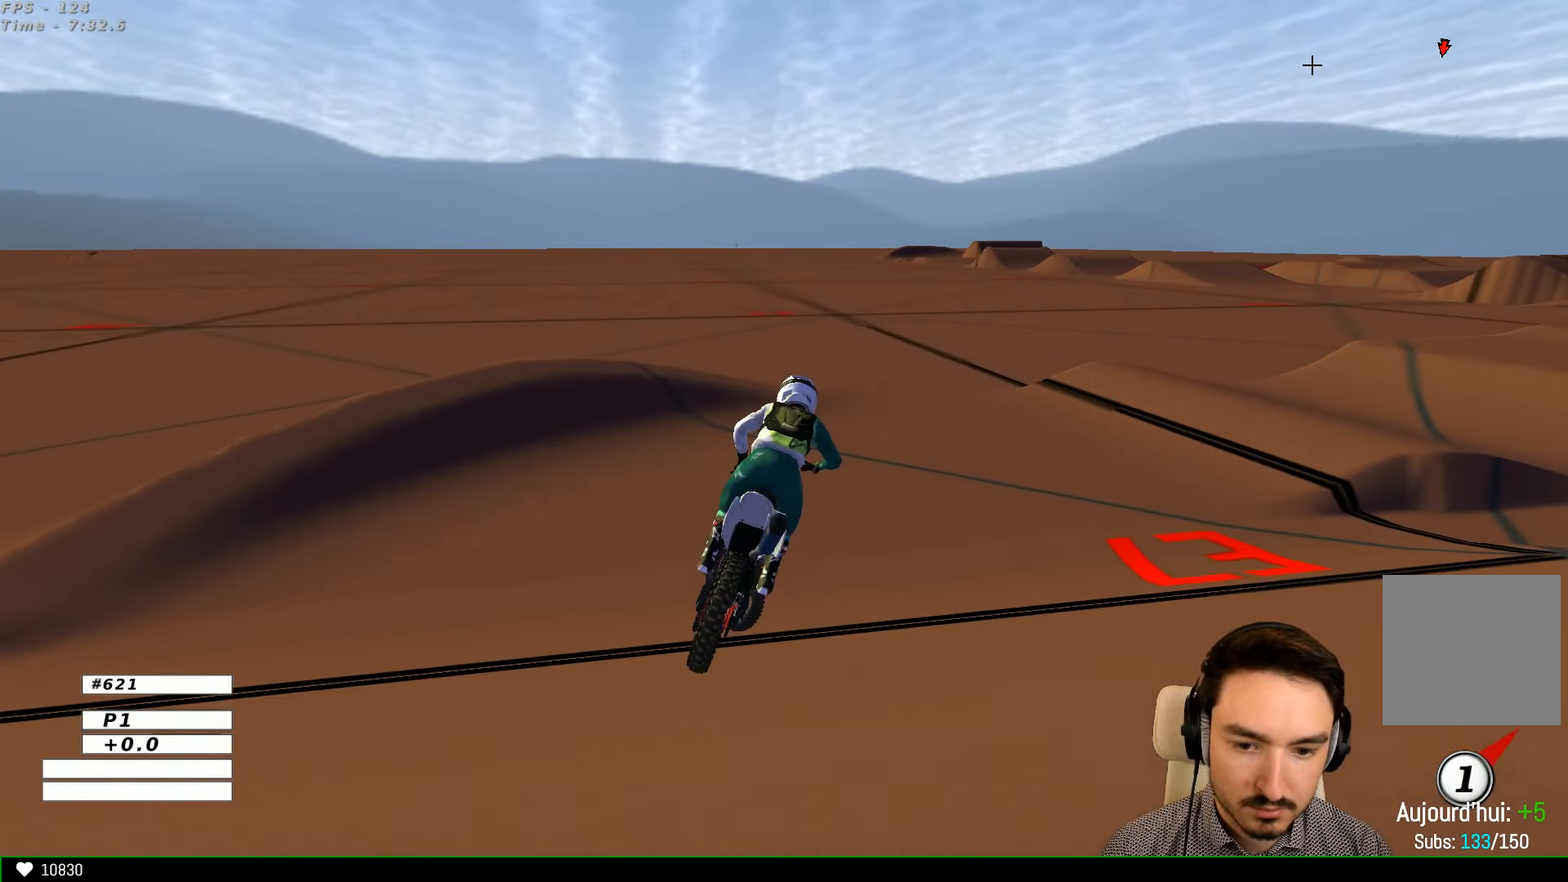
{"buttons": [], "left_stick": "center", "right_stick": "center", "events": [[67, "R2", "up"], [100, "left_stick", "right"], [400, "left_stick", "center"]]}
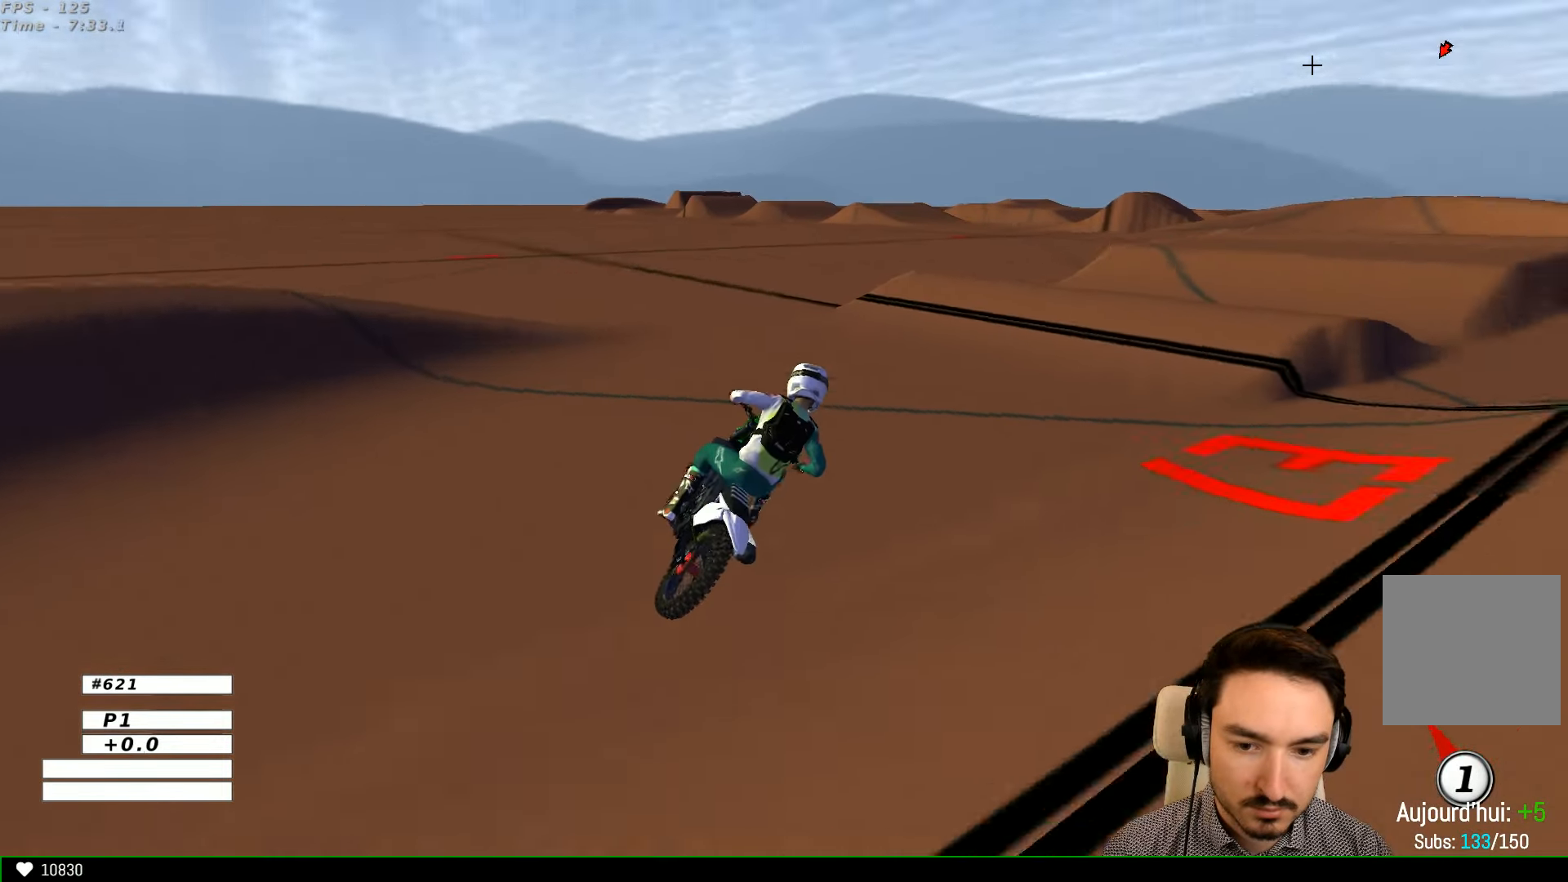
{"buttons": ["R2"], "left_stick": "center", "right_stick": "center", "events": [[67, "R2", "down"]]}
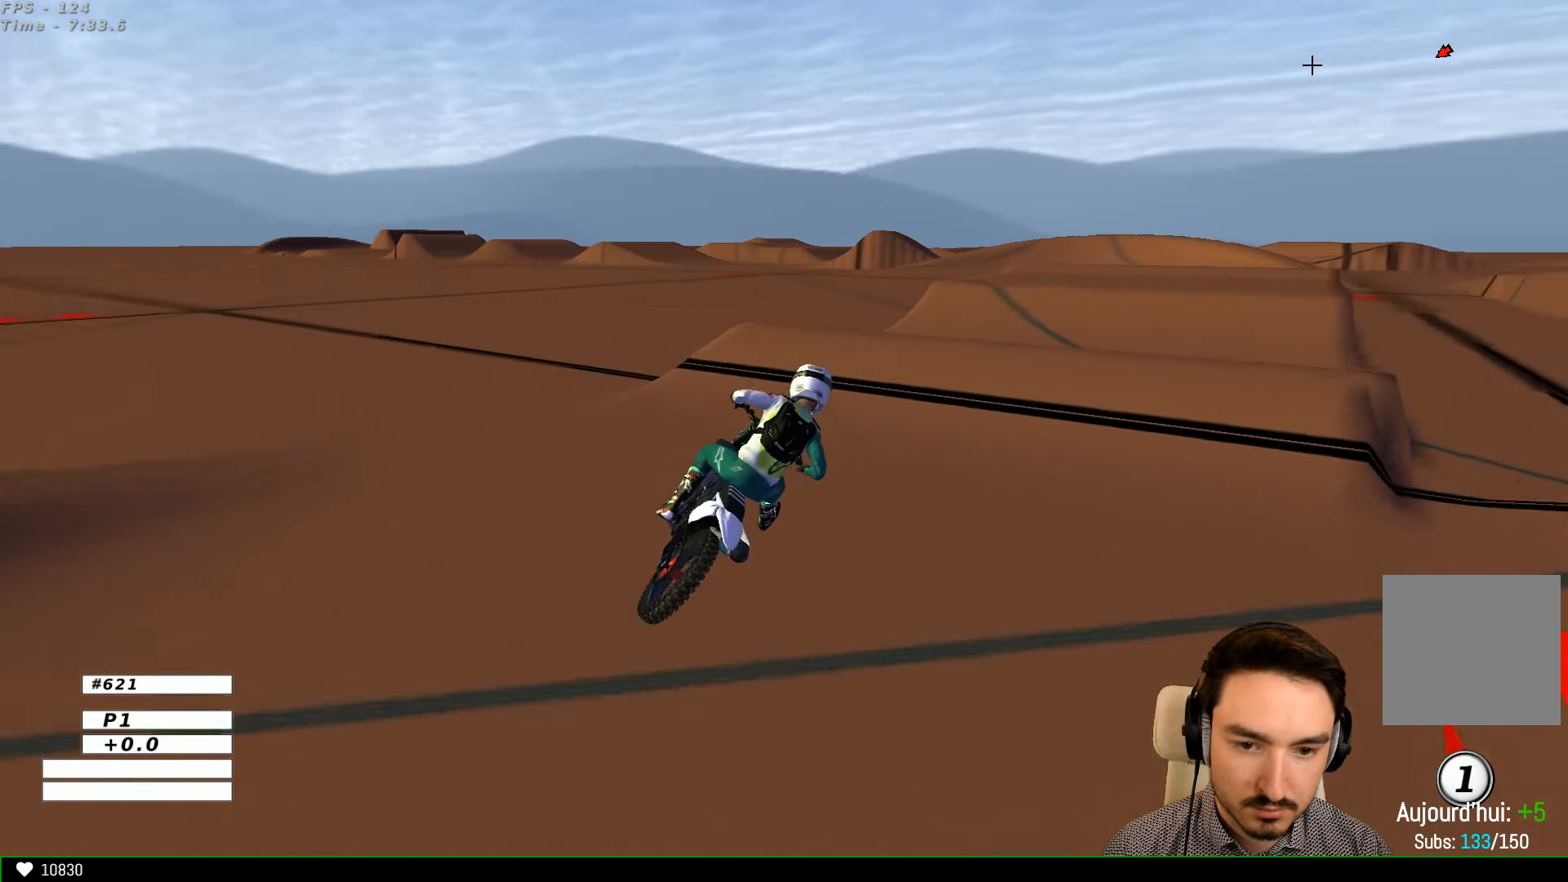
{"buttons": ["R2"], "left_stick": "center", "right_stick": "center", "events": [[134, "left_stick", "left"], [367, "left_stick", "center"]]}
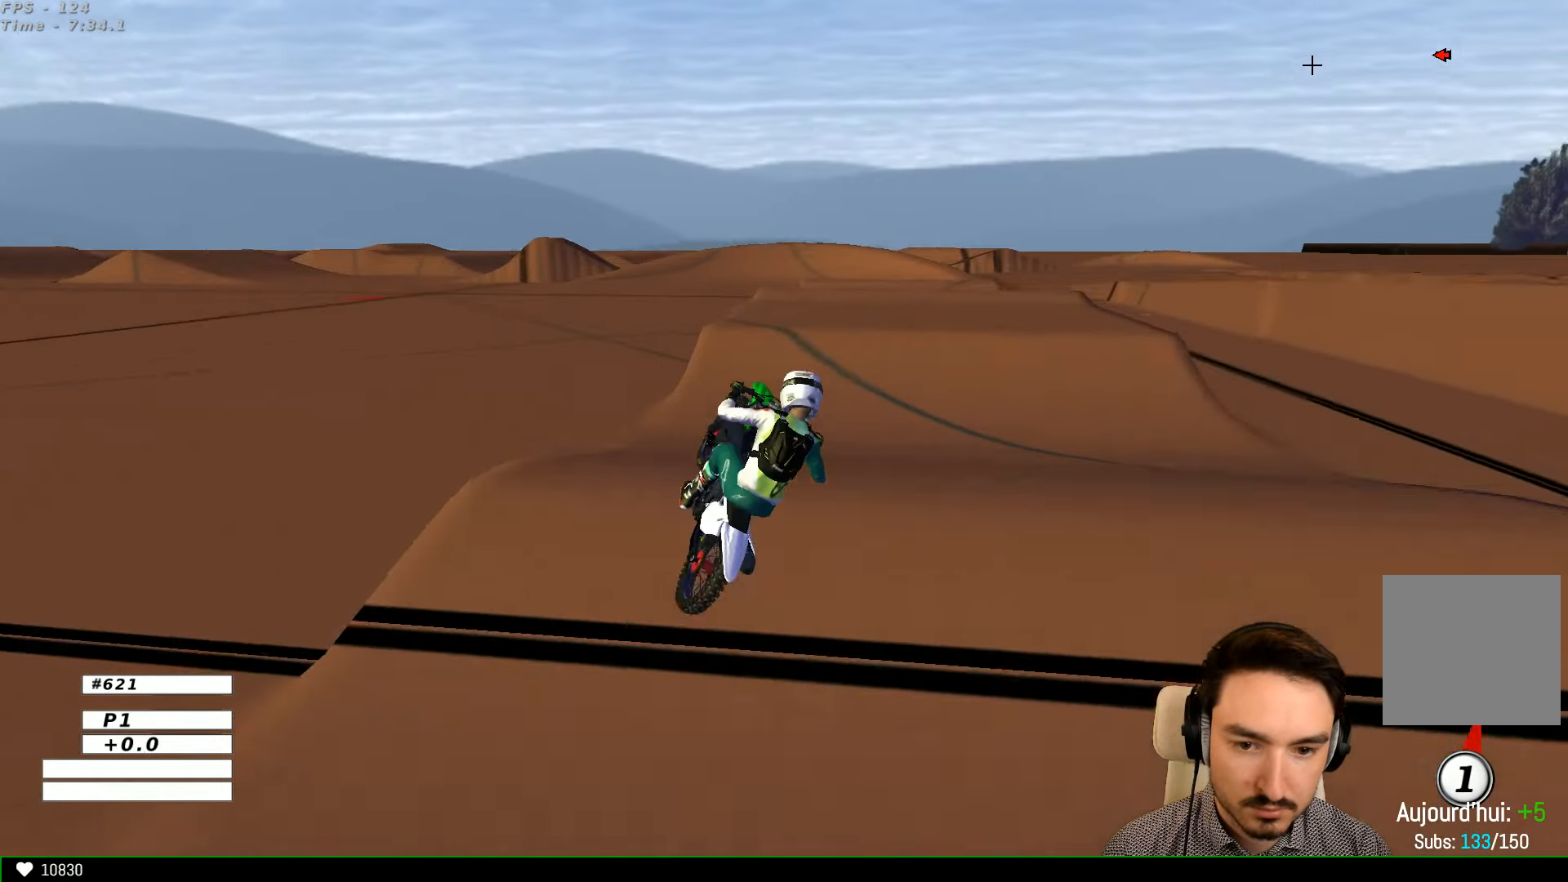
{"buttons": ["R2"], "left_stick": "left", "right_stick": "center", "events": [[134, "left_stick", "down-right"], [200, "R2", "up"], [400, "left_stick", "left"], [434, "R2", "down"]]}
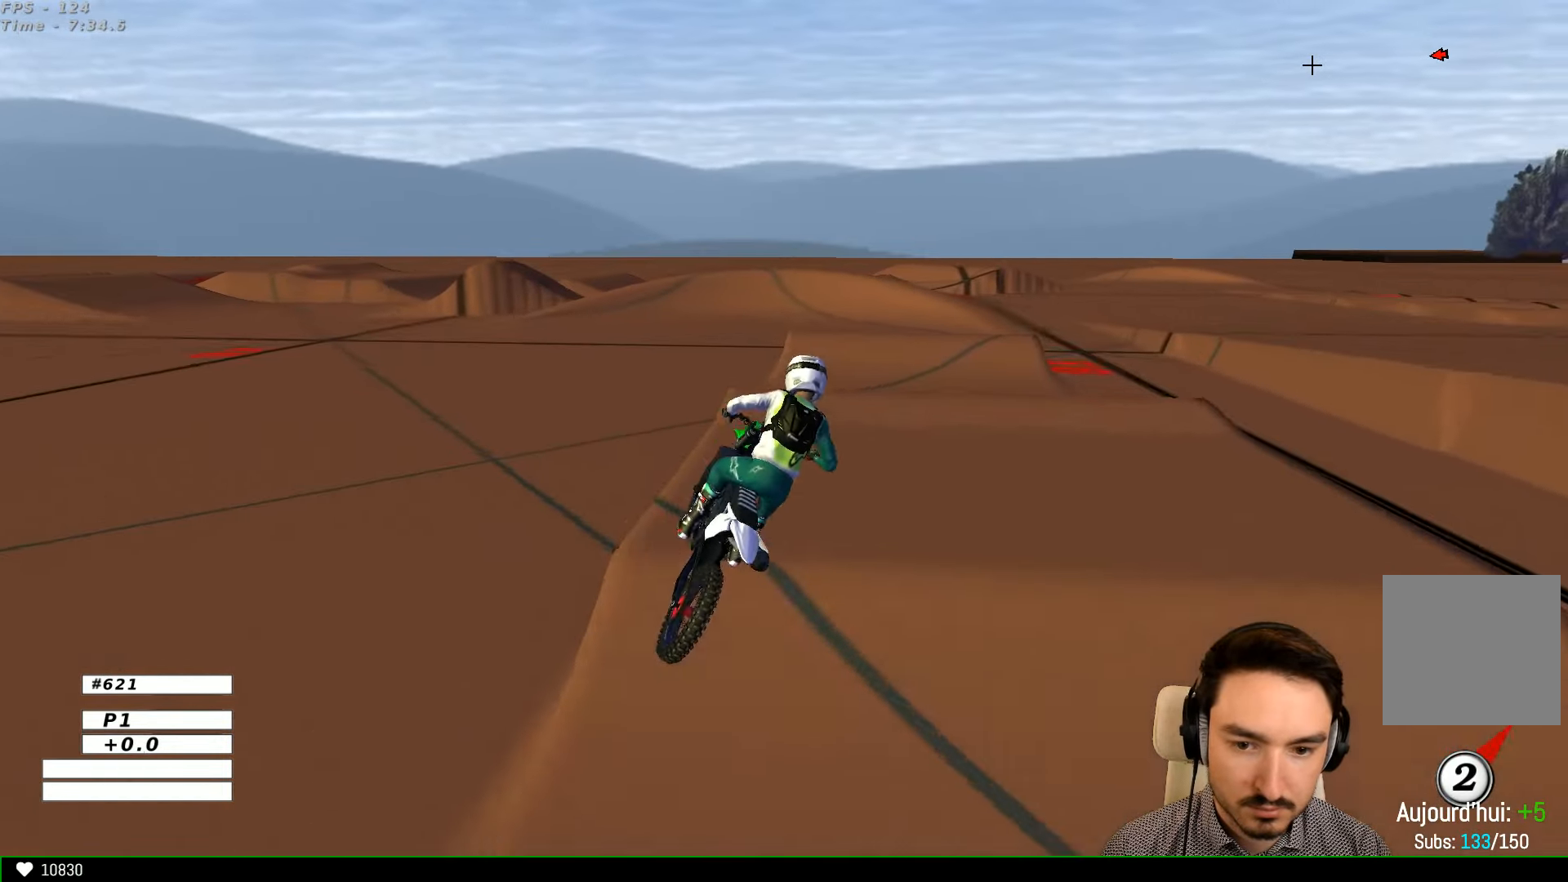
{"buttons": ["R2"], "left_stick": "down", "right_stick": "center", "events": [[67, "B", "down"], [167, "B", "up"], [234, "left_stick", "center"], [500, "left_stick", "down"]]}
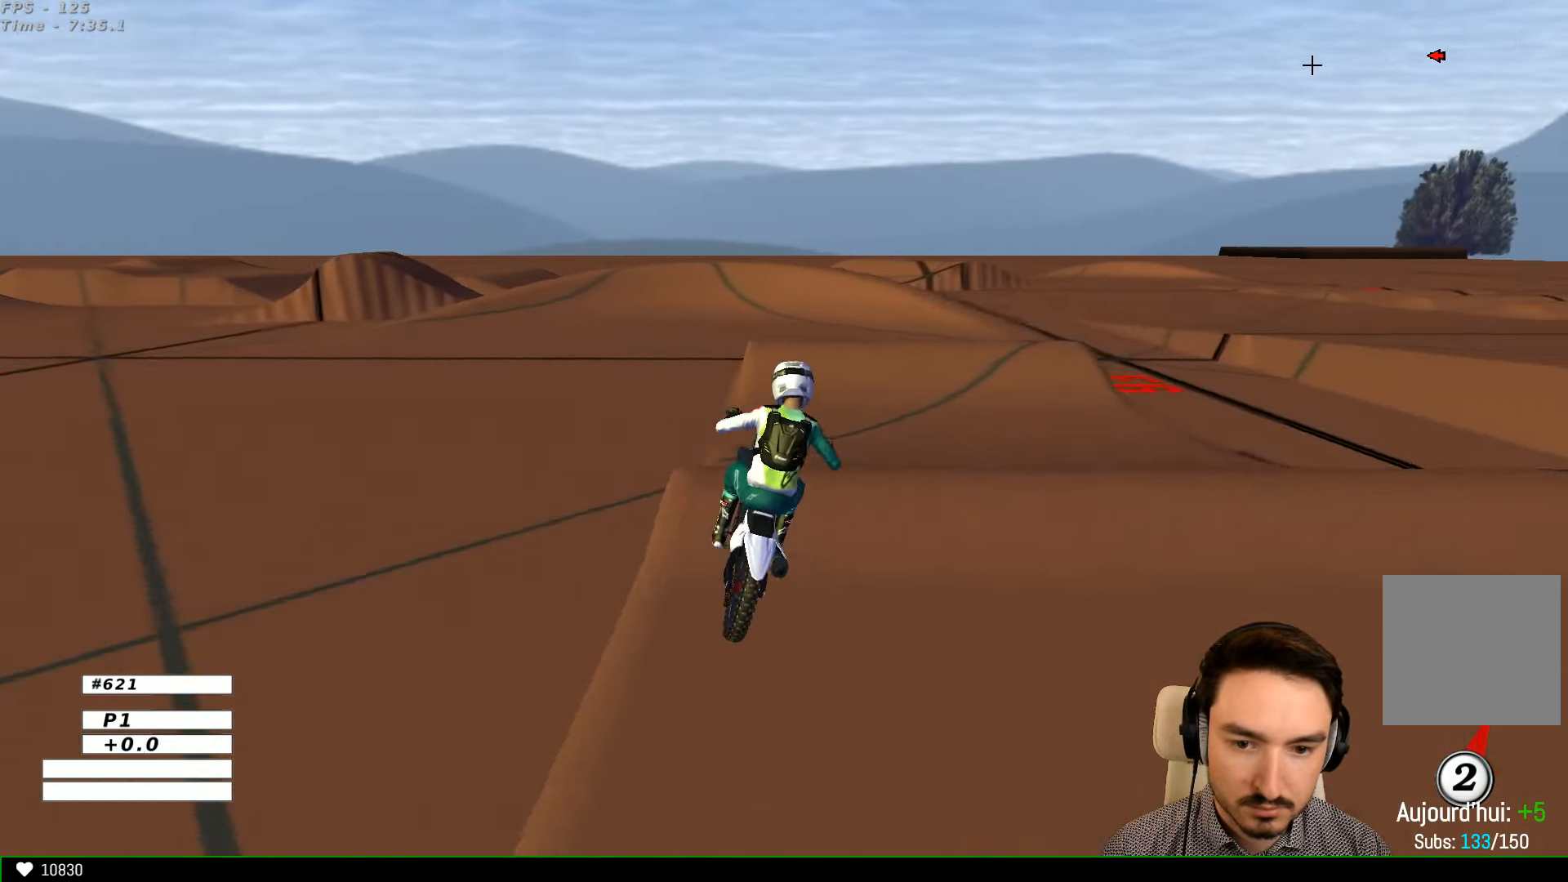
{"buttons": [], "left_stick": "center", "right_stick": "center", "events": [[134, "left_stick", "center"], [267, "R2", "up"]]}
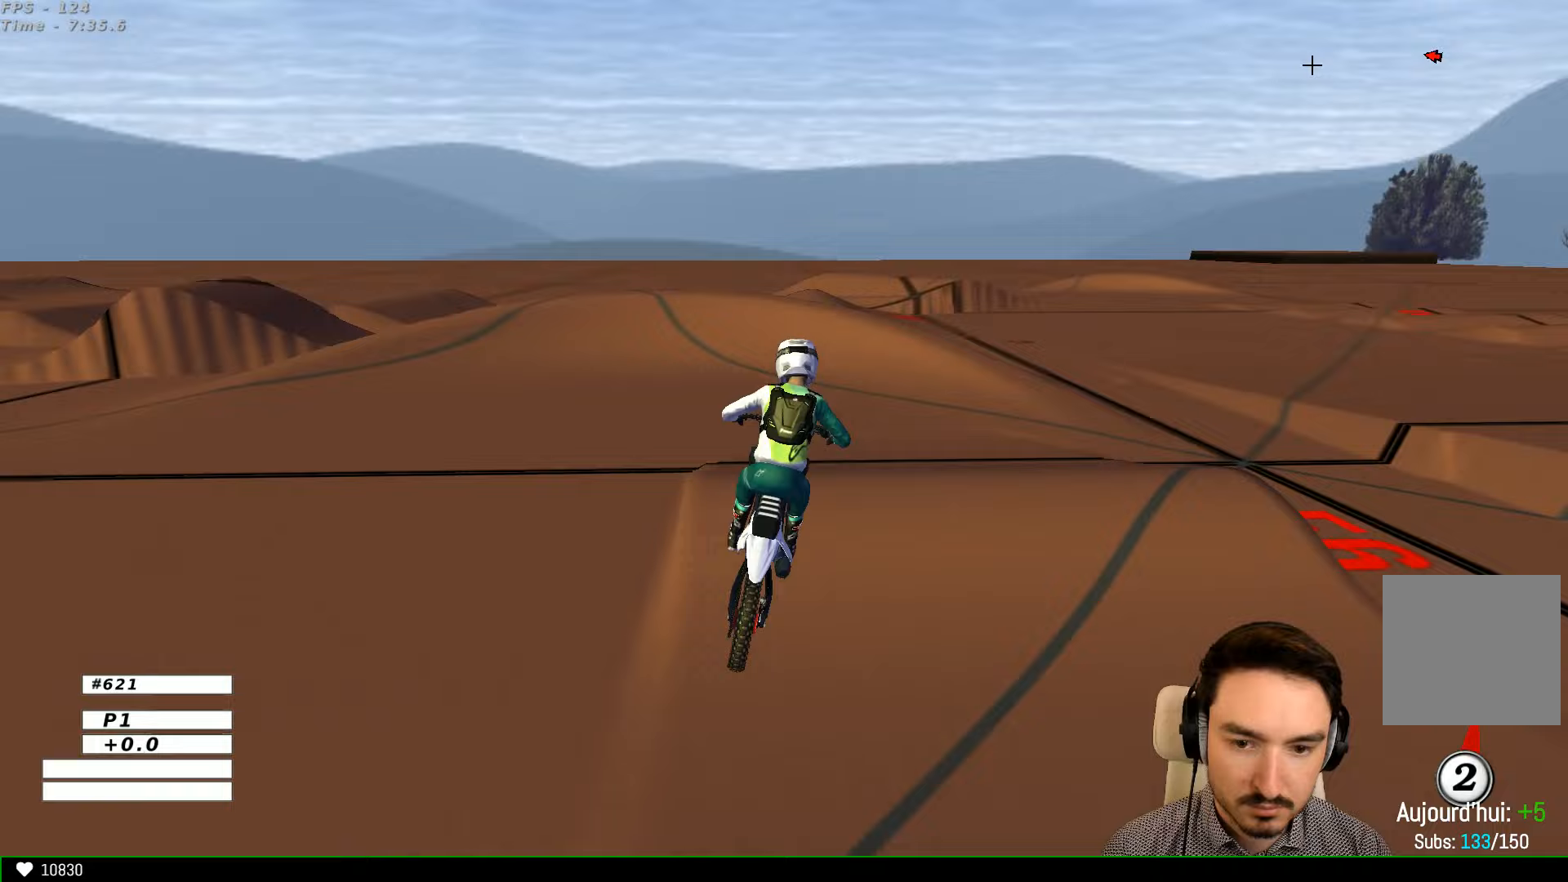
{"buttons": ["R2"], "left_stick": "down-left", "right_stick": "center", "events": [[233, "left_stick", "down-left"], [367, "R2", "down"]]}
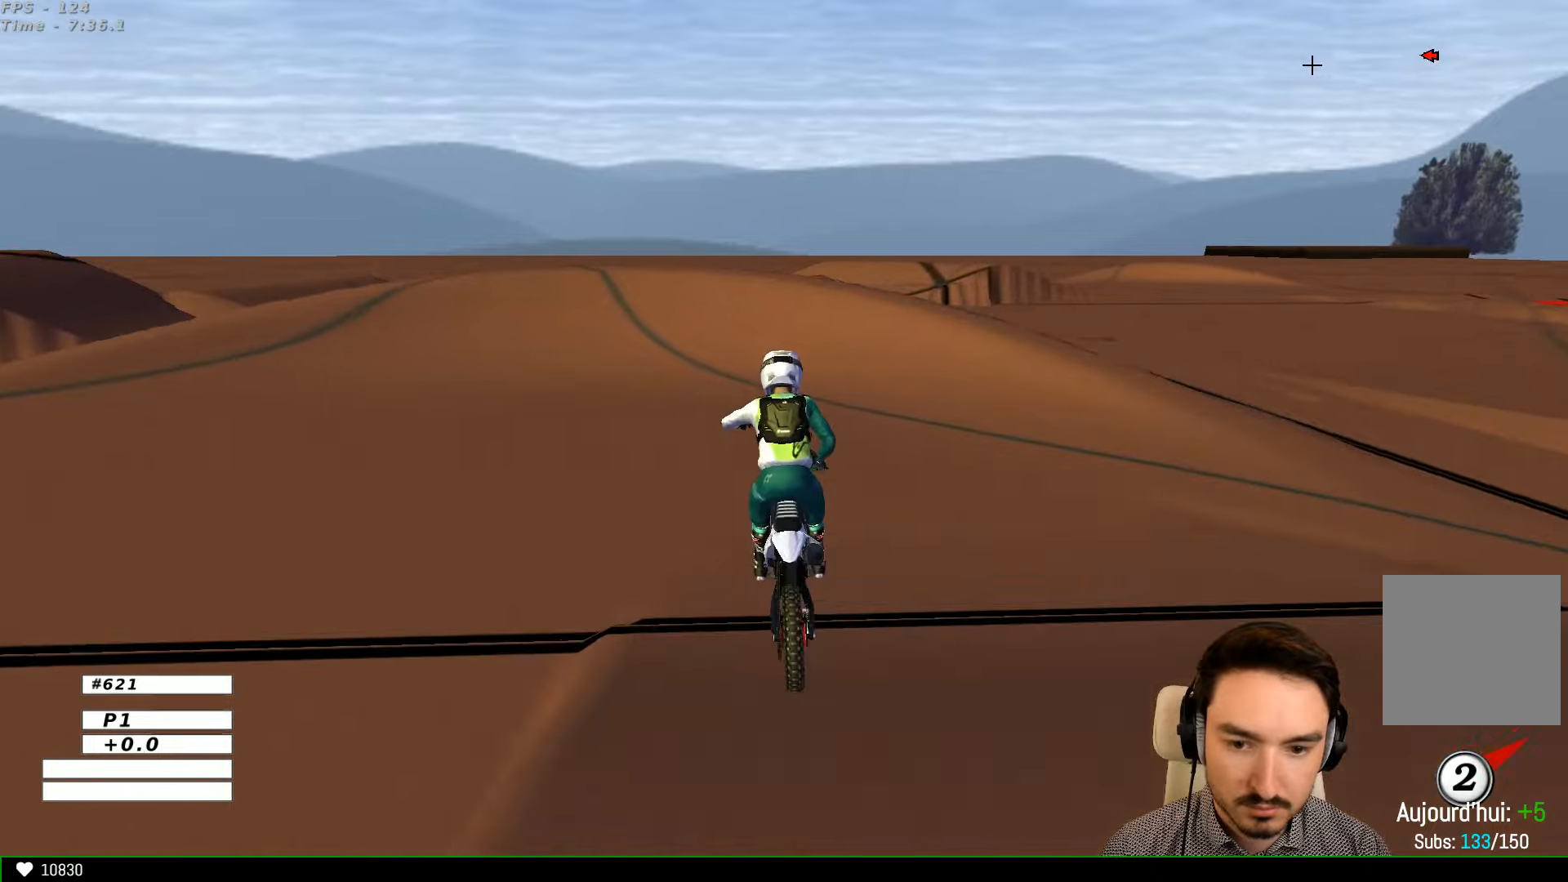
{"buttons": ["A", "X", "L2"], "left_stick": "left", "right_stick": "center", "events": [[300, "A", "down"], [300, "R2", "up"], [333, "X", "down"], [367, "L2", "down"], [367, "left_stick", "left"]]}